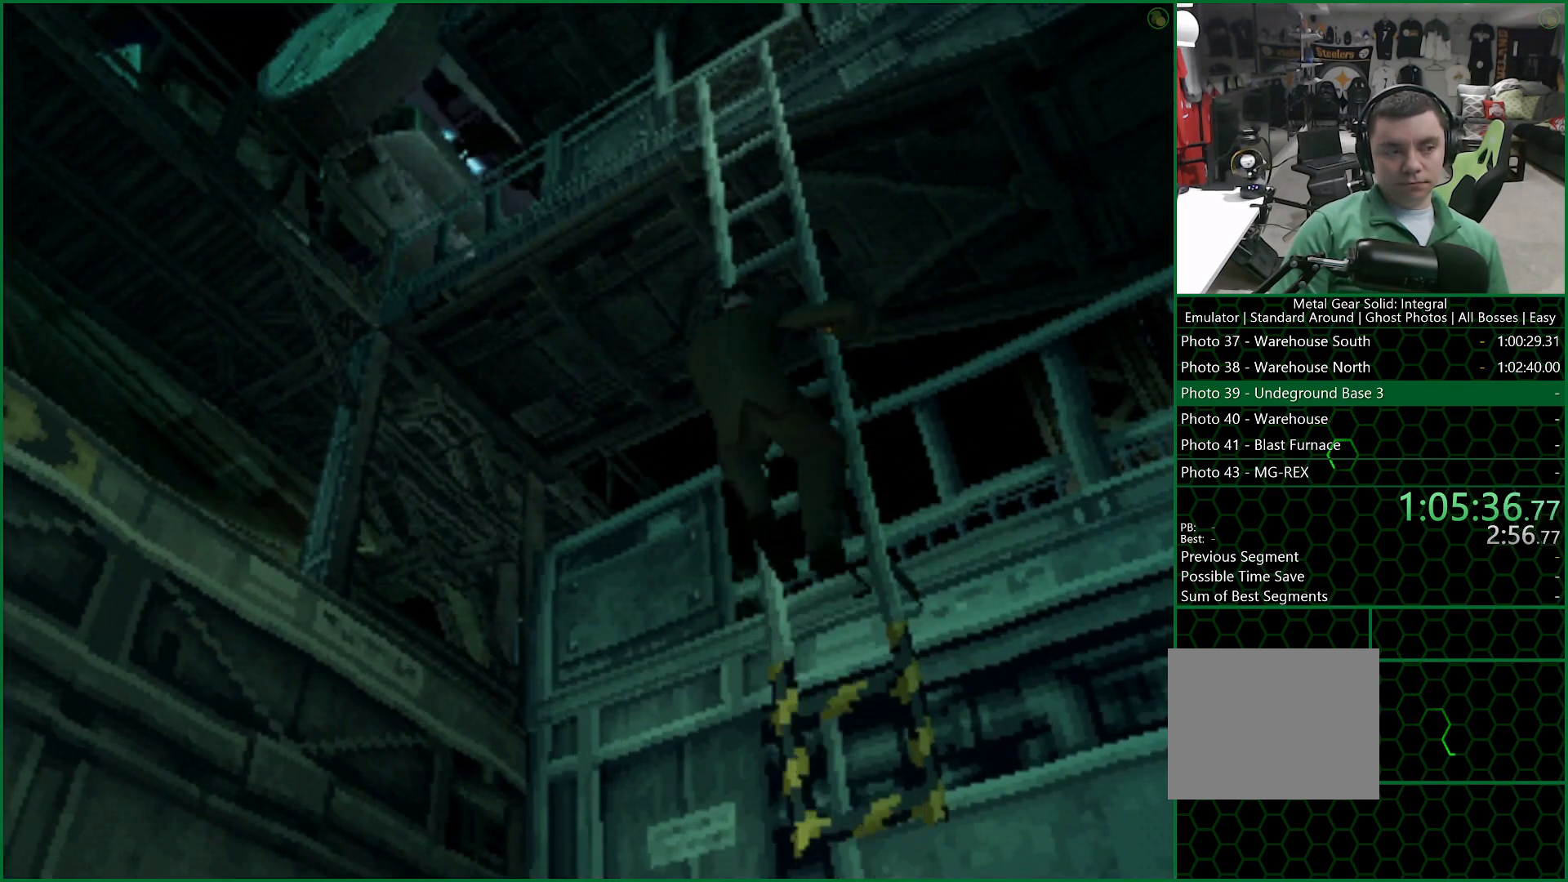
Gameplay with a controller (PlayStation layout); each line is a JSON object with the inputs held at the frame after it. "button_events" lists button changes between this image and that frame as [ms after this image, input, new state], when the widget could be followed in between (sticks are given only as held states). Not read: L1 R1.
{"buttons": [], "left_stick": "up", "right_stick": "center", "button_events": []}
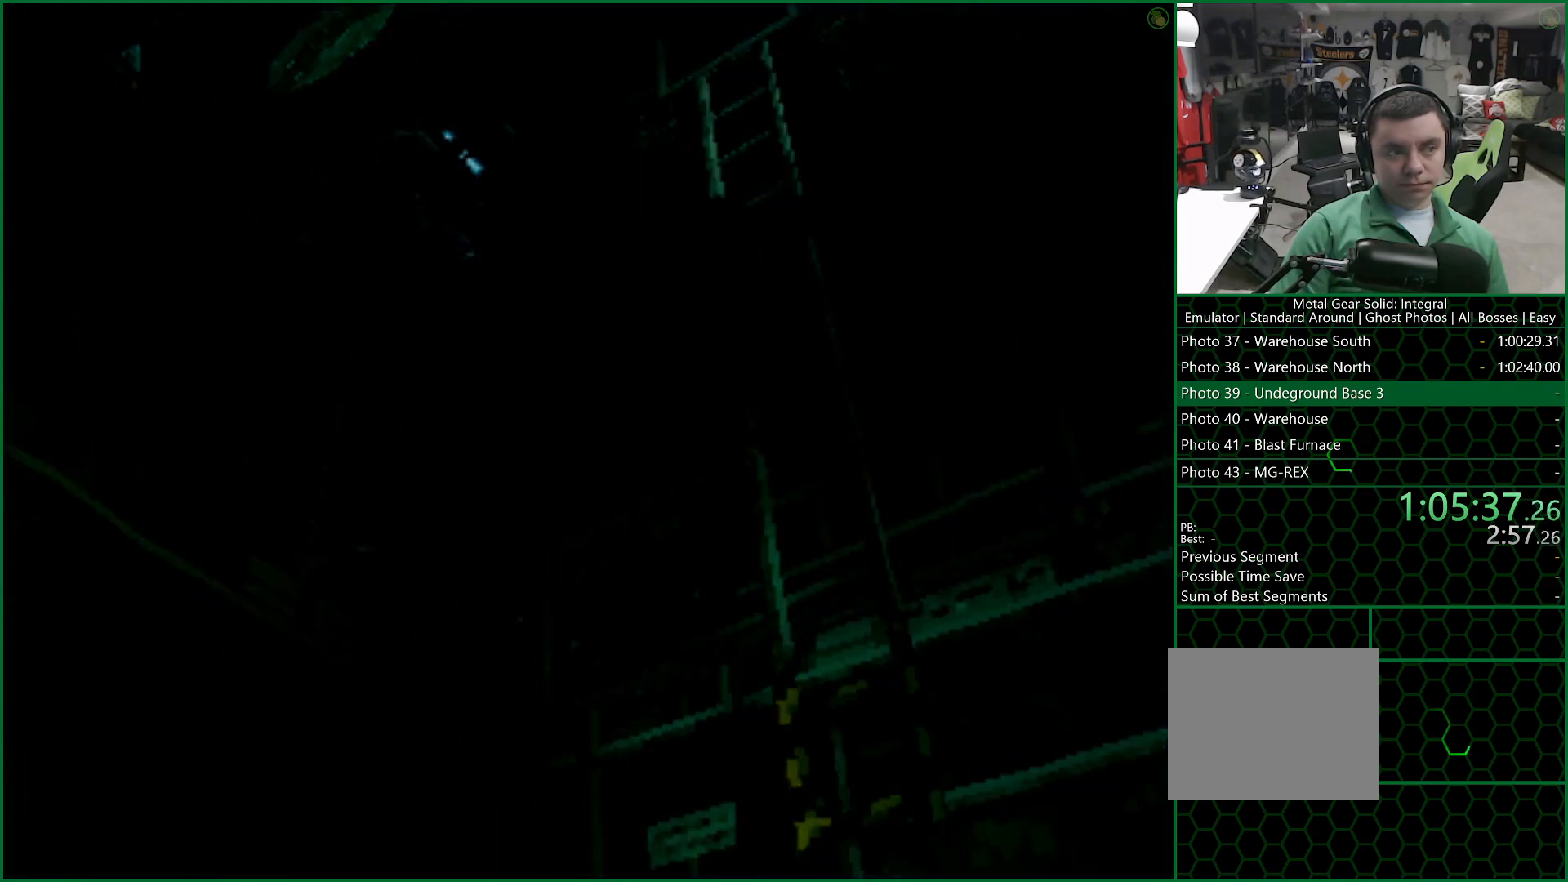
{"buttons": [], "left_stick": "up", "right_stick": "center", "button_events": []}
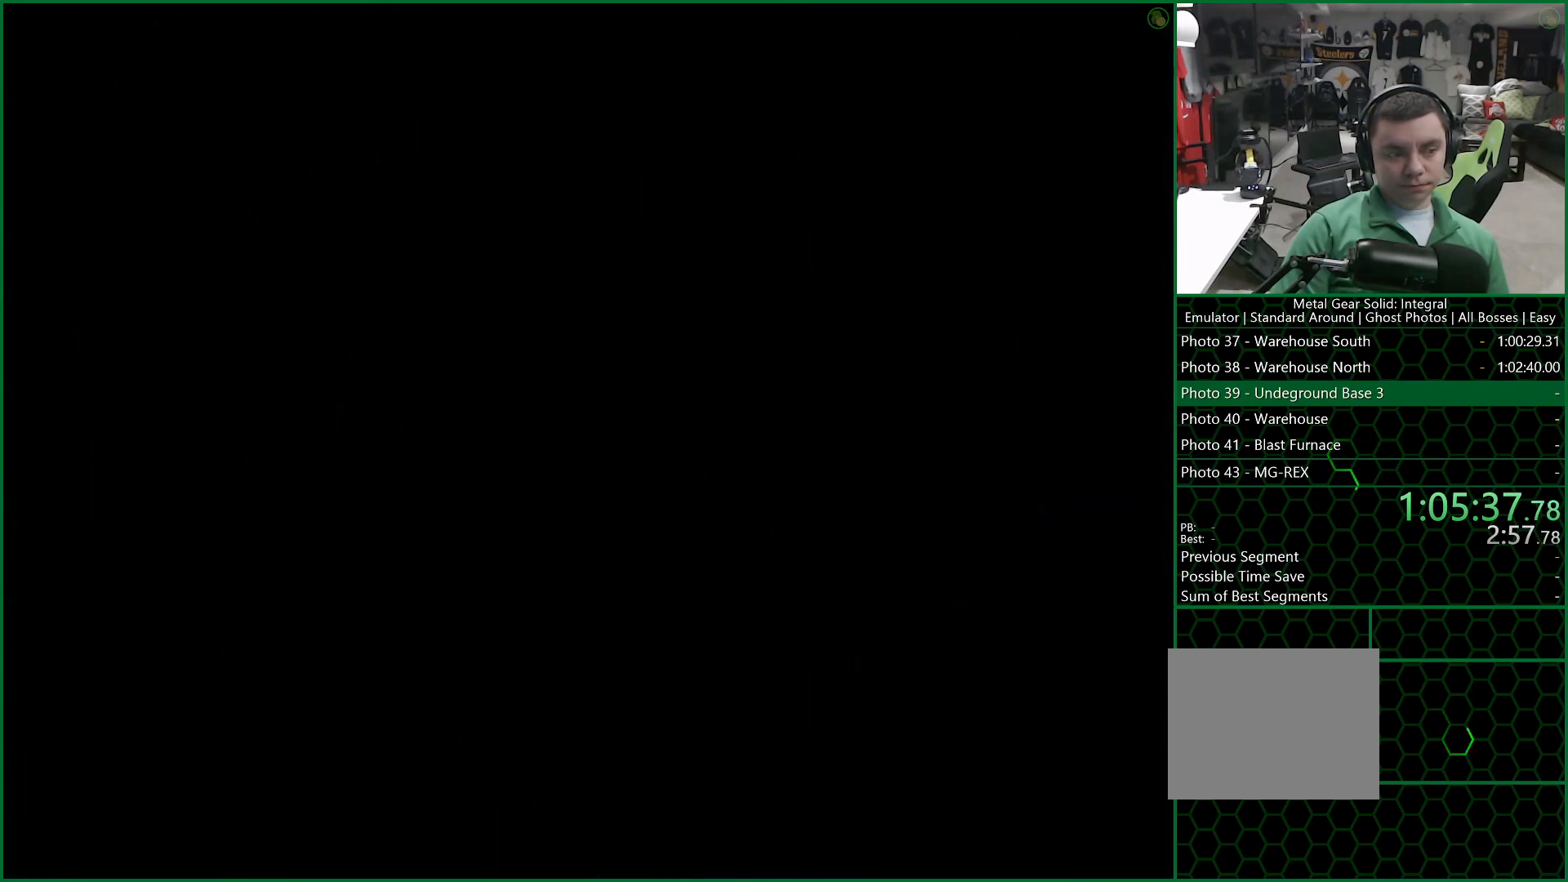
{"buttons": [], "left_stick": "up", "right_stick": "center", "button_events": []}
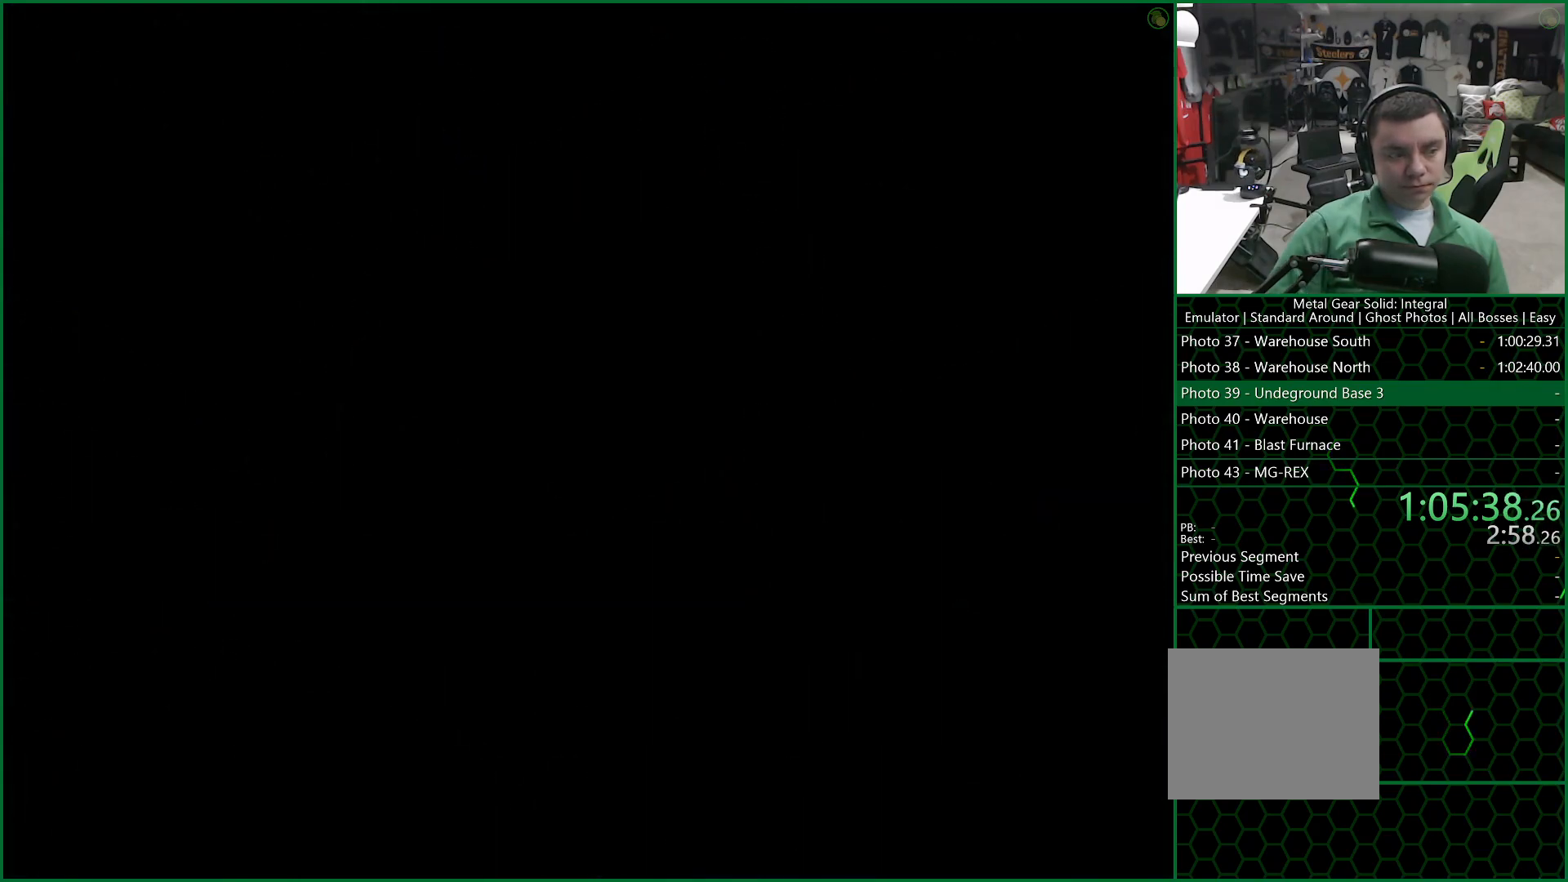
{"buttons": [], "left_stick": "up", "right_stick": "center", "button_events": []}
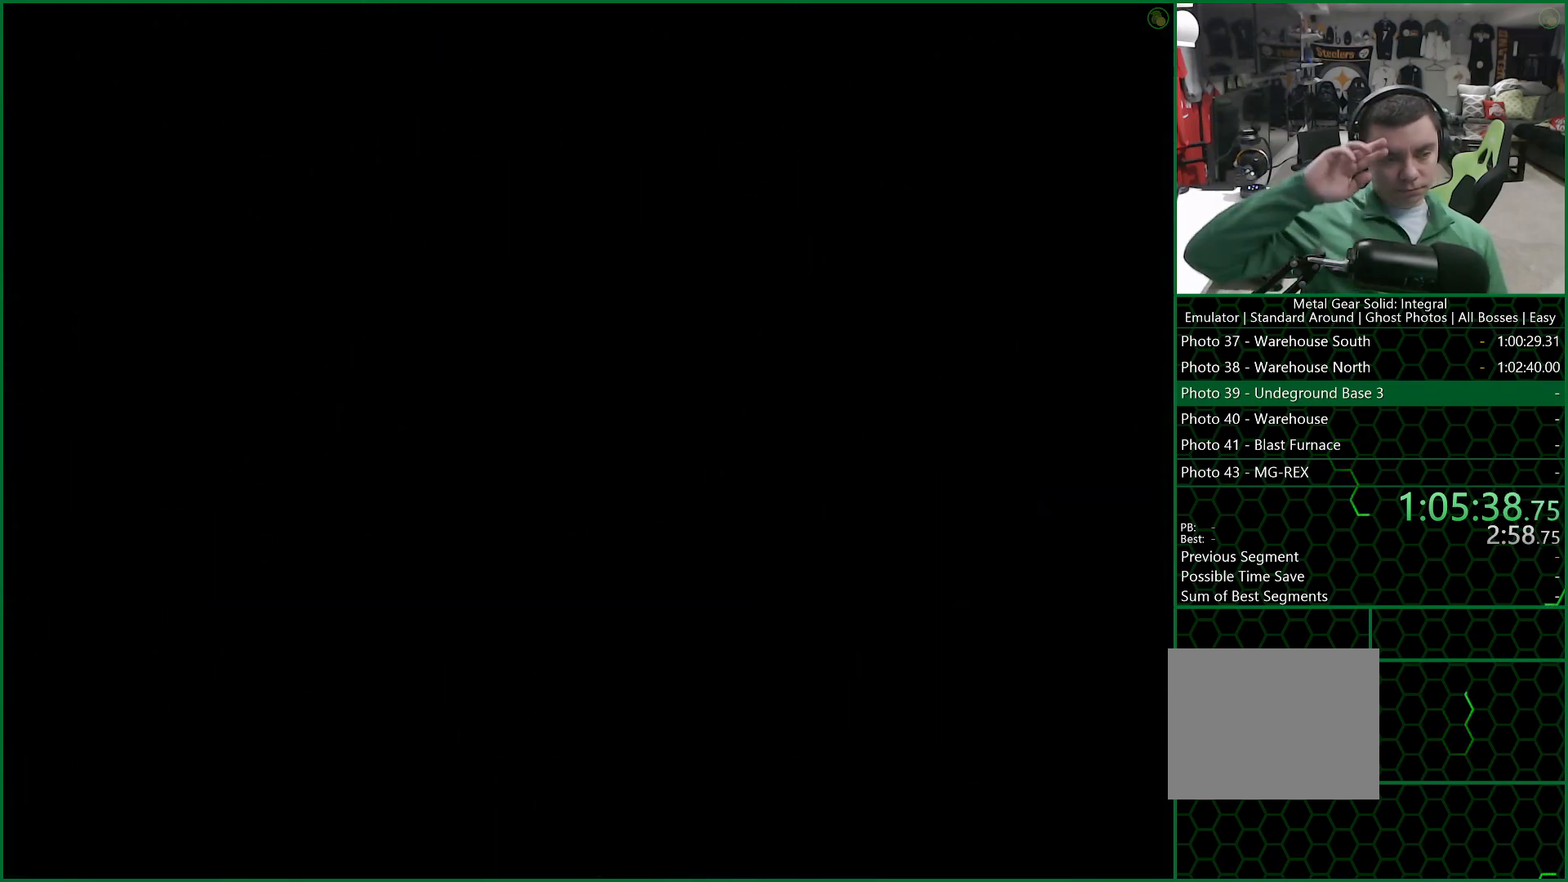
{"buttons": [], "left_stick": "up-left", "right_stick": "center", "button_events": []}
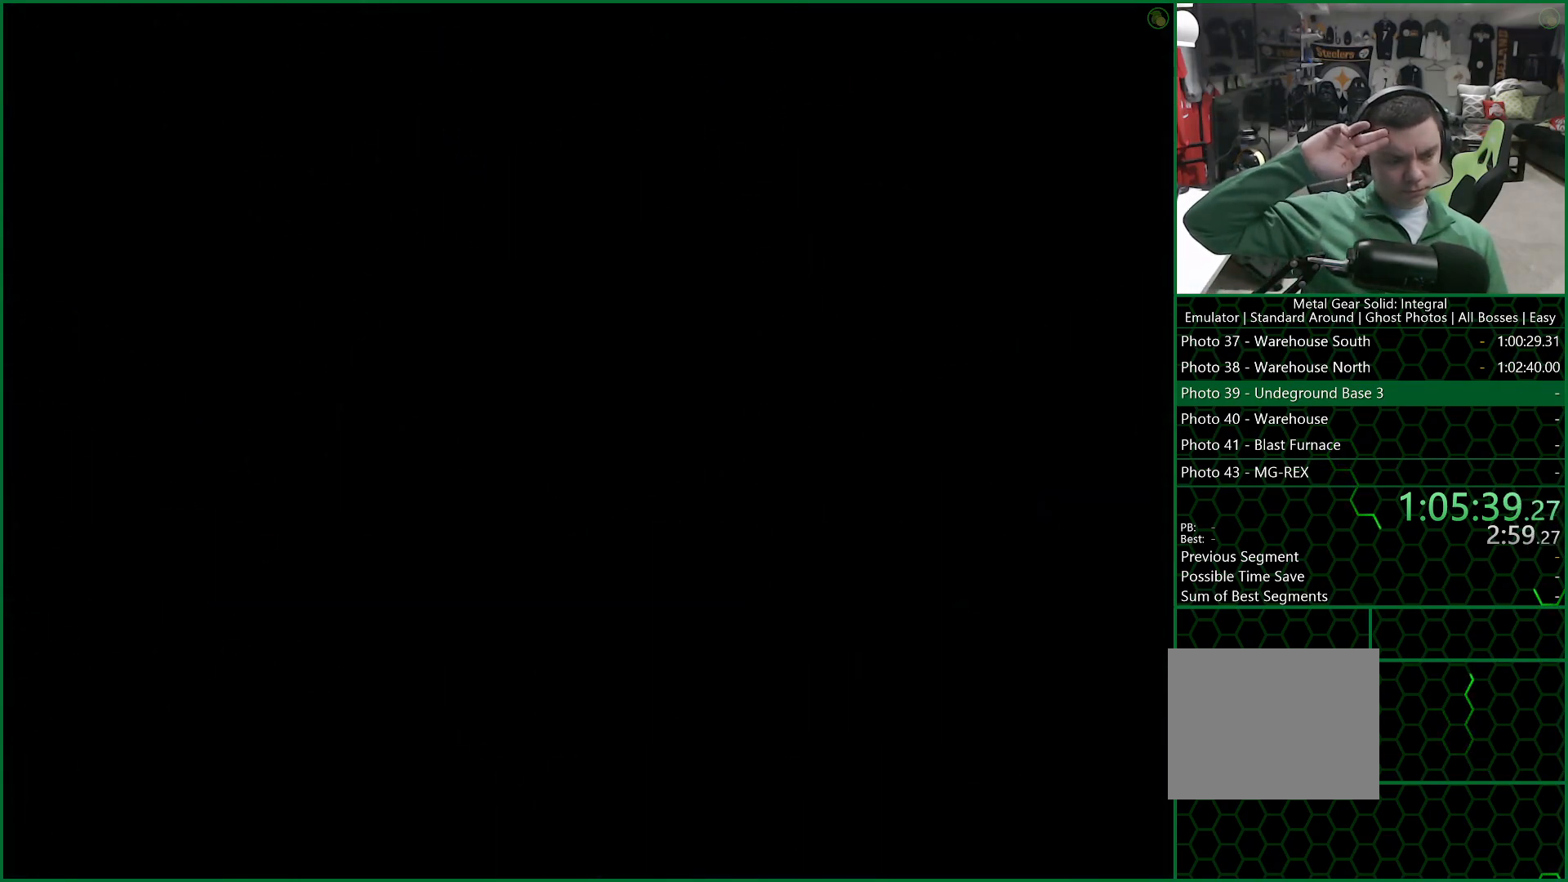
{"buttons": [], "left_stick": "up-left", "right_stick": "center", "button_events": []}
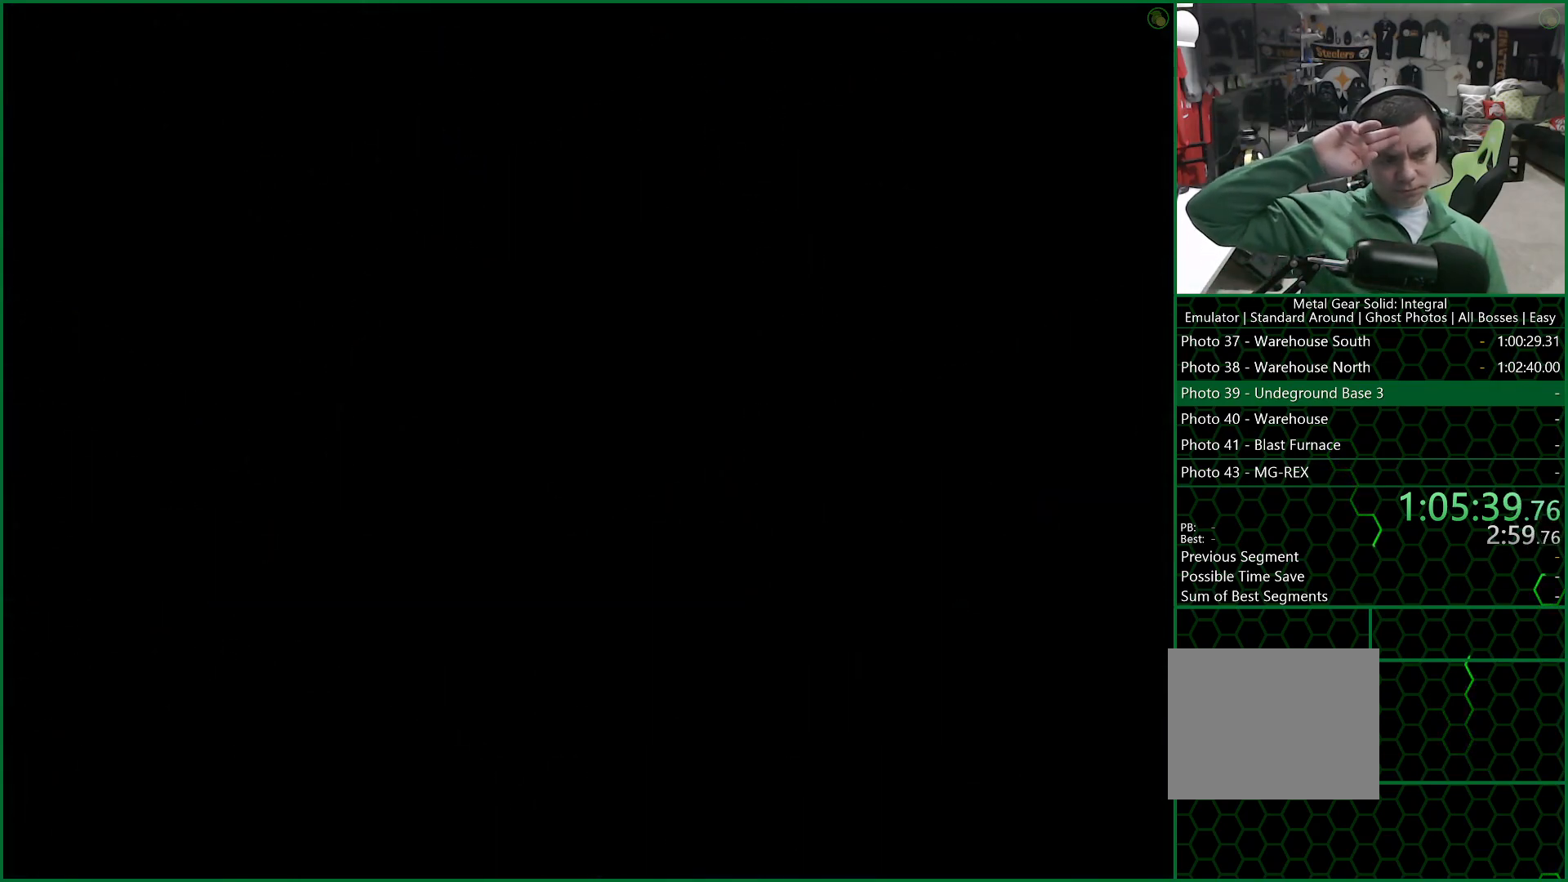
{"buttons": [], "left_stick": "up-left", "right_stick": "center", "button_events": []}
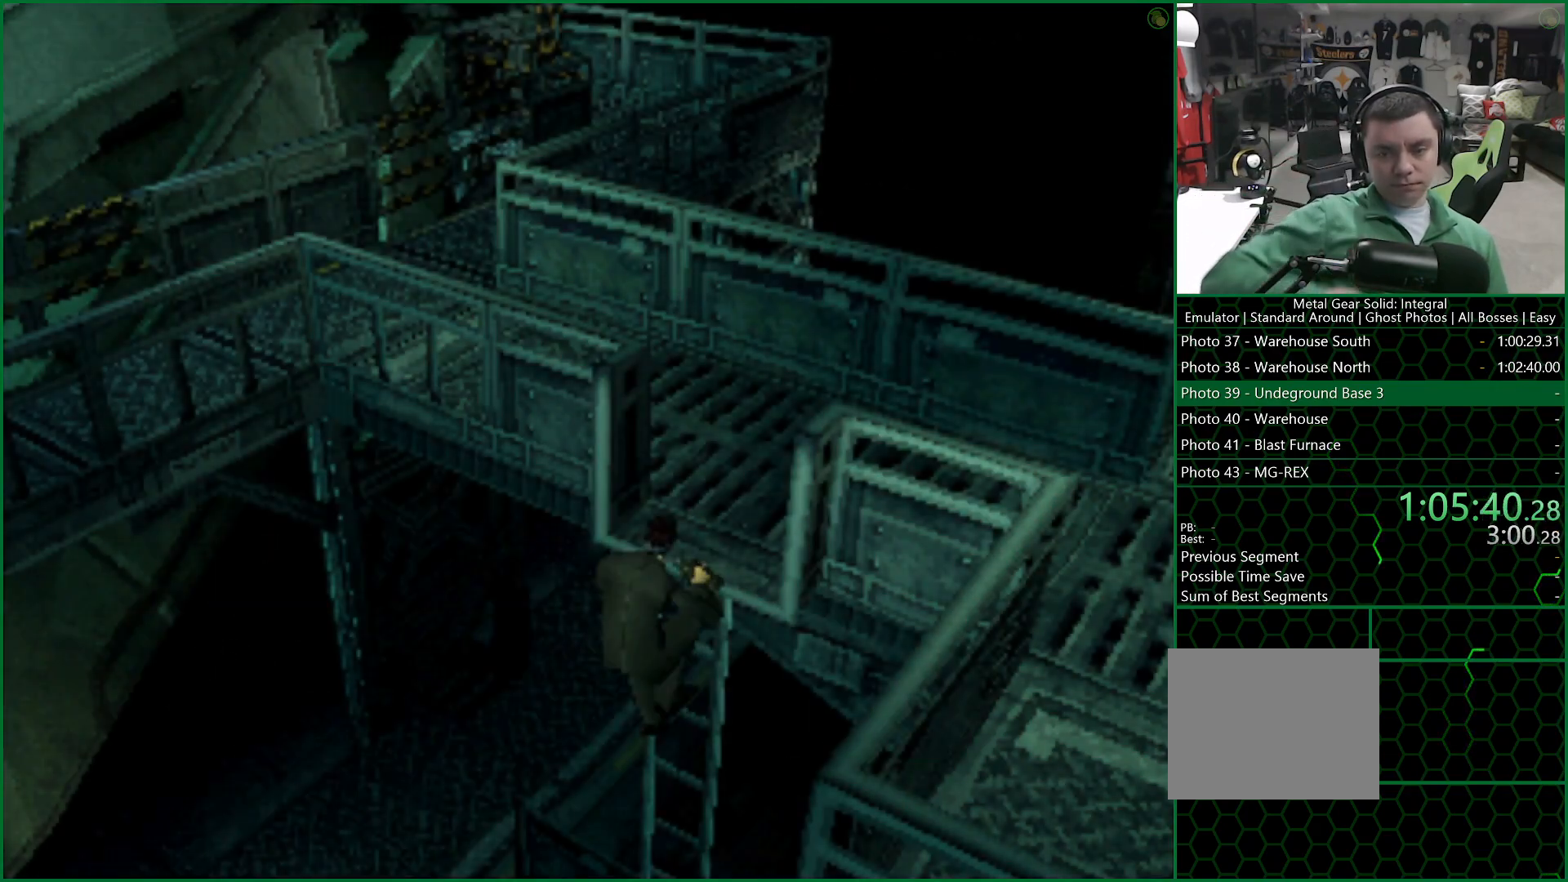
{"buttons": [], "left_stick": "up-left", "right_stick": "center", "button_events": []}
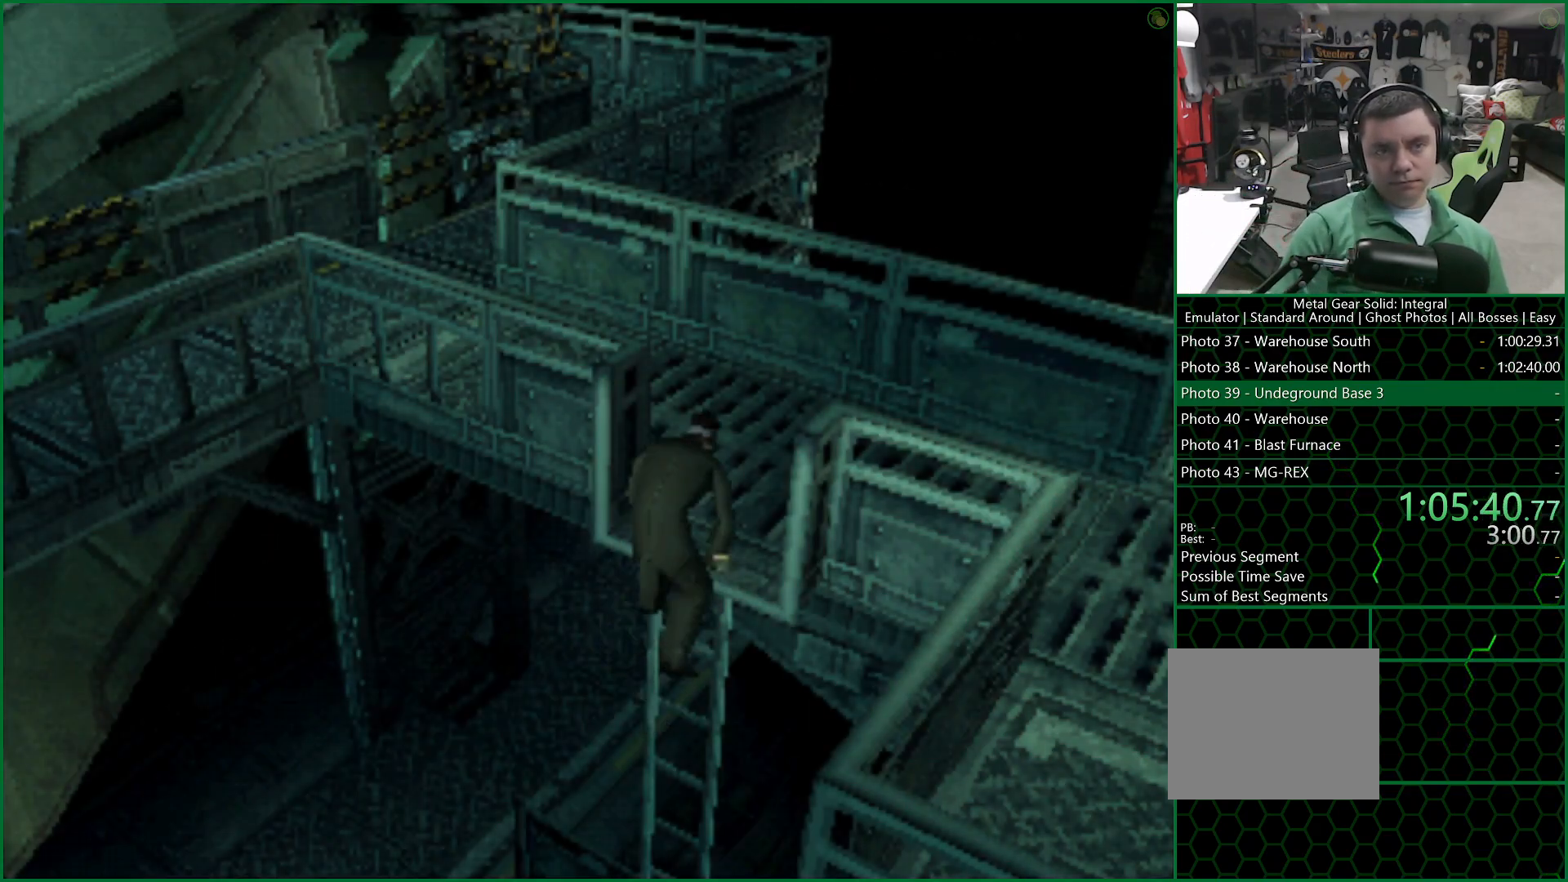
{"buttons": [], "left_stick": "up-left", "right_stick": "center", "button_events": []}
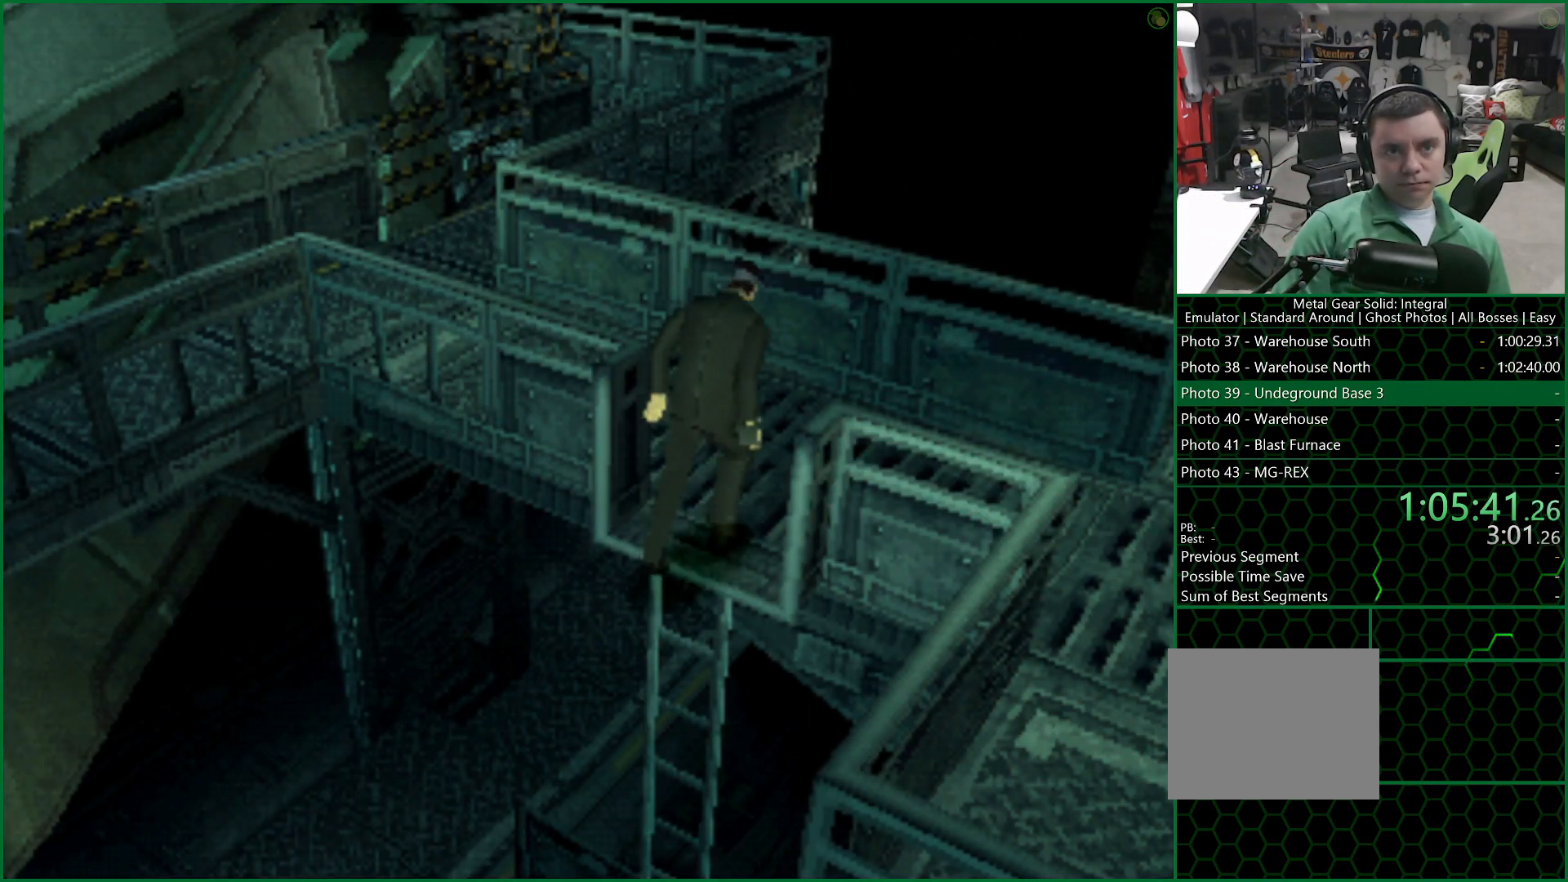
{"buttons": [], "left_stick": "left", "right_stick": "center", "button_events": []}
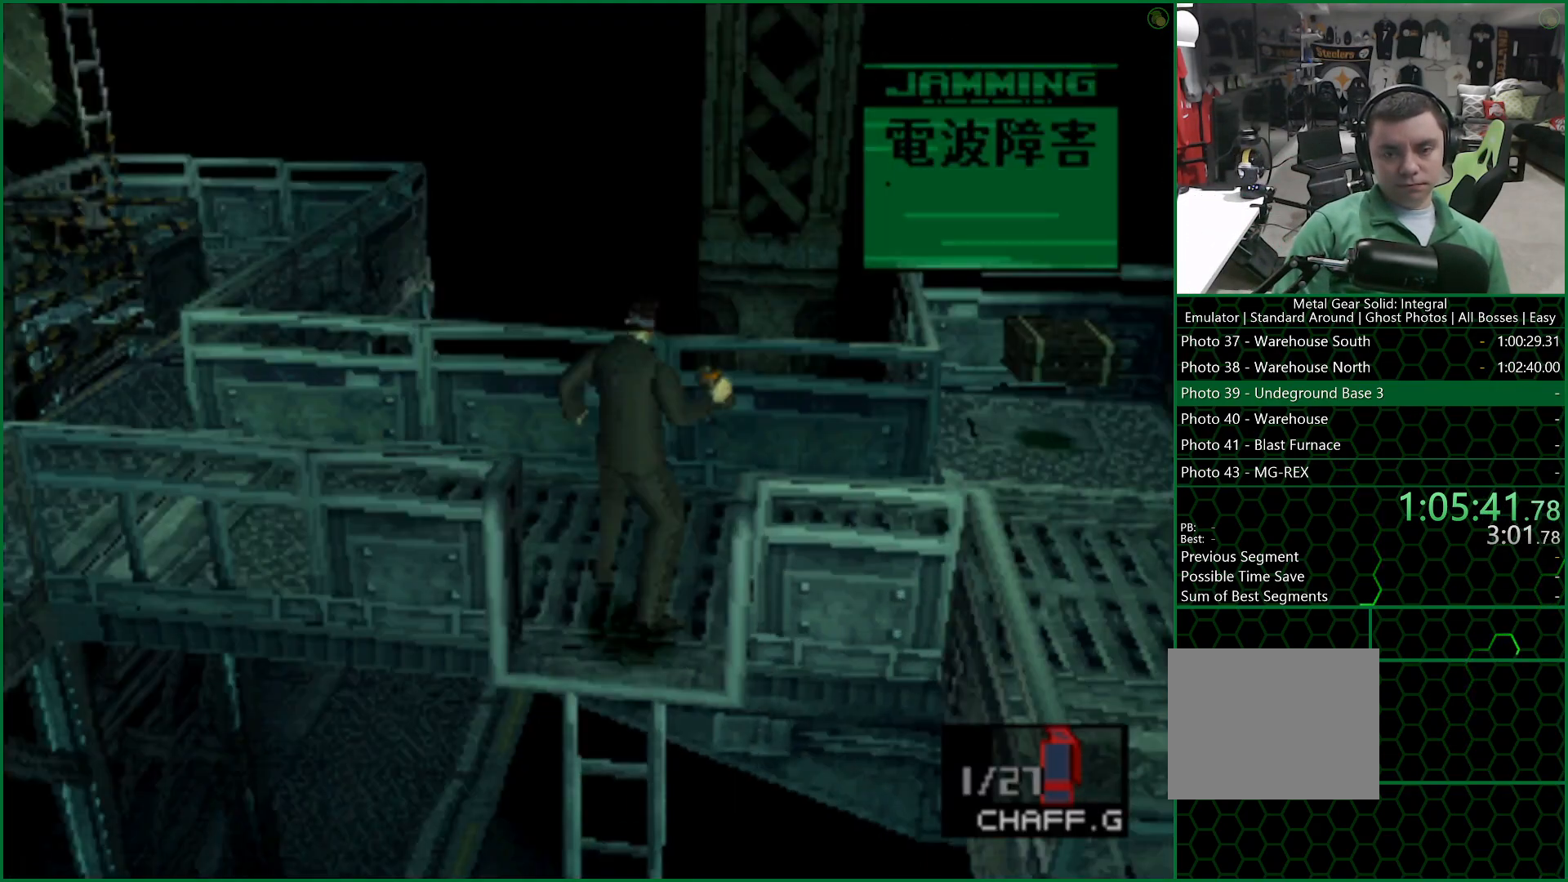
{"buttons": [], "left_stick": "left", "right_stick": "center", "button_events": []}
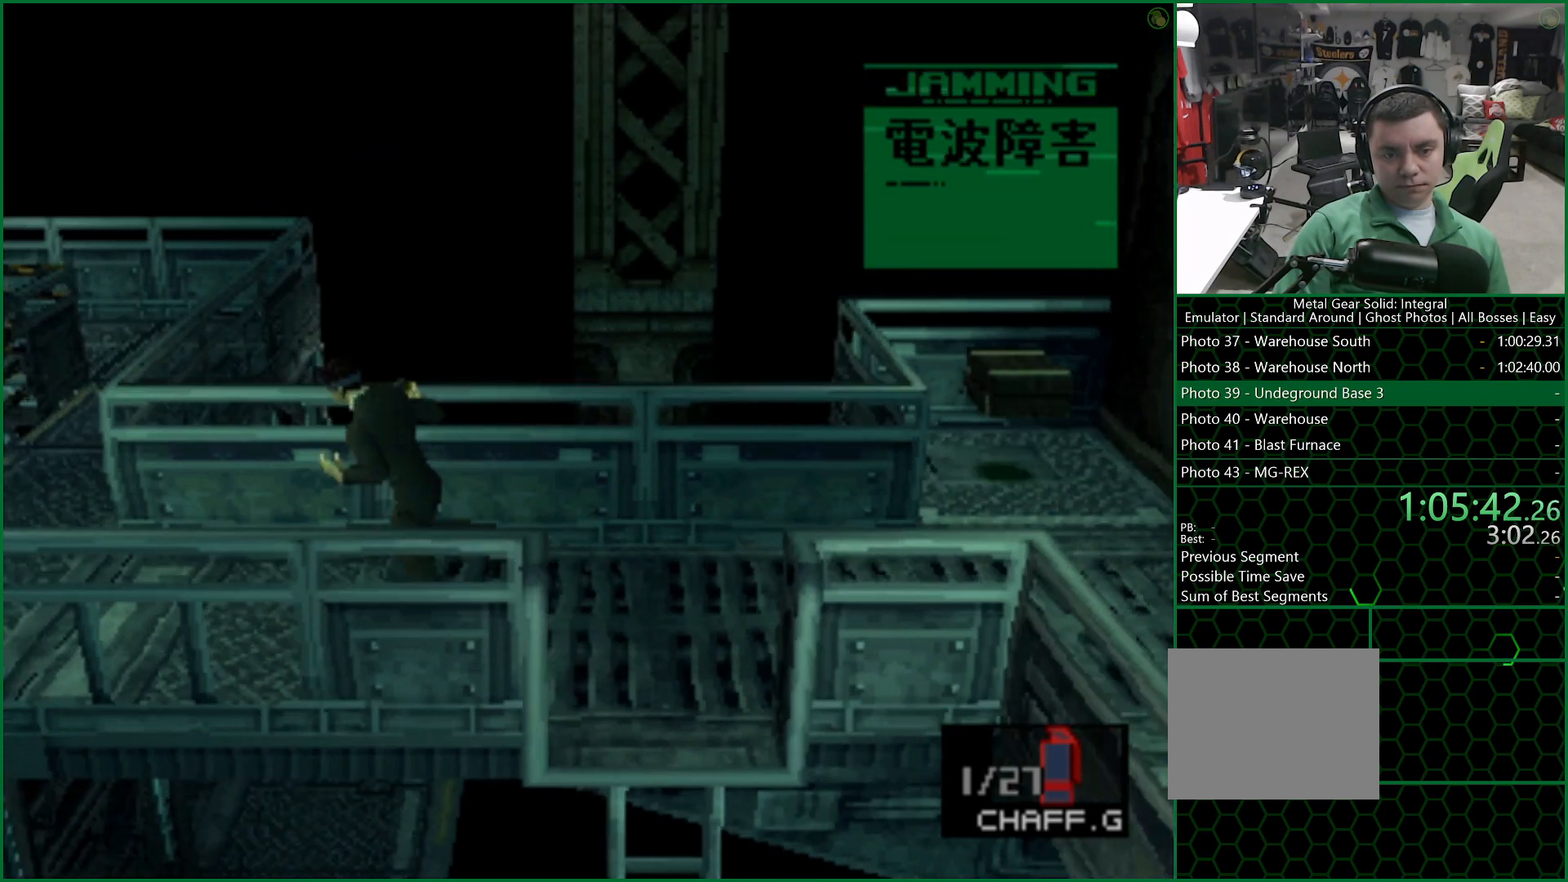
{"buttons": [], "left_stick": "up", "right_stick": "center", "button_events": []}
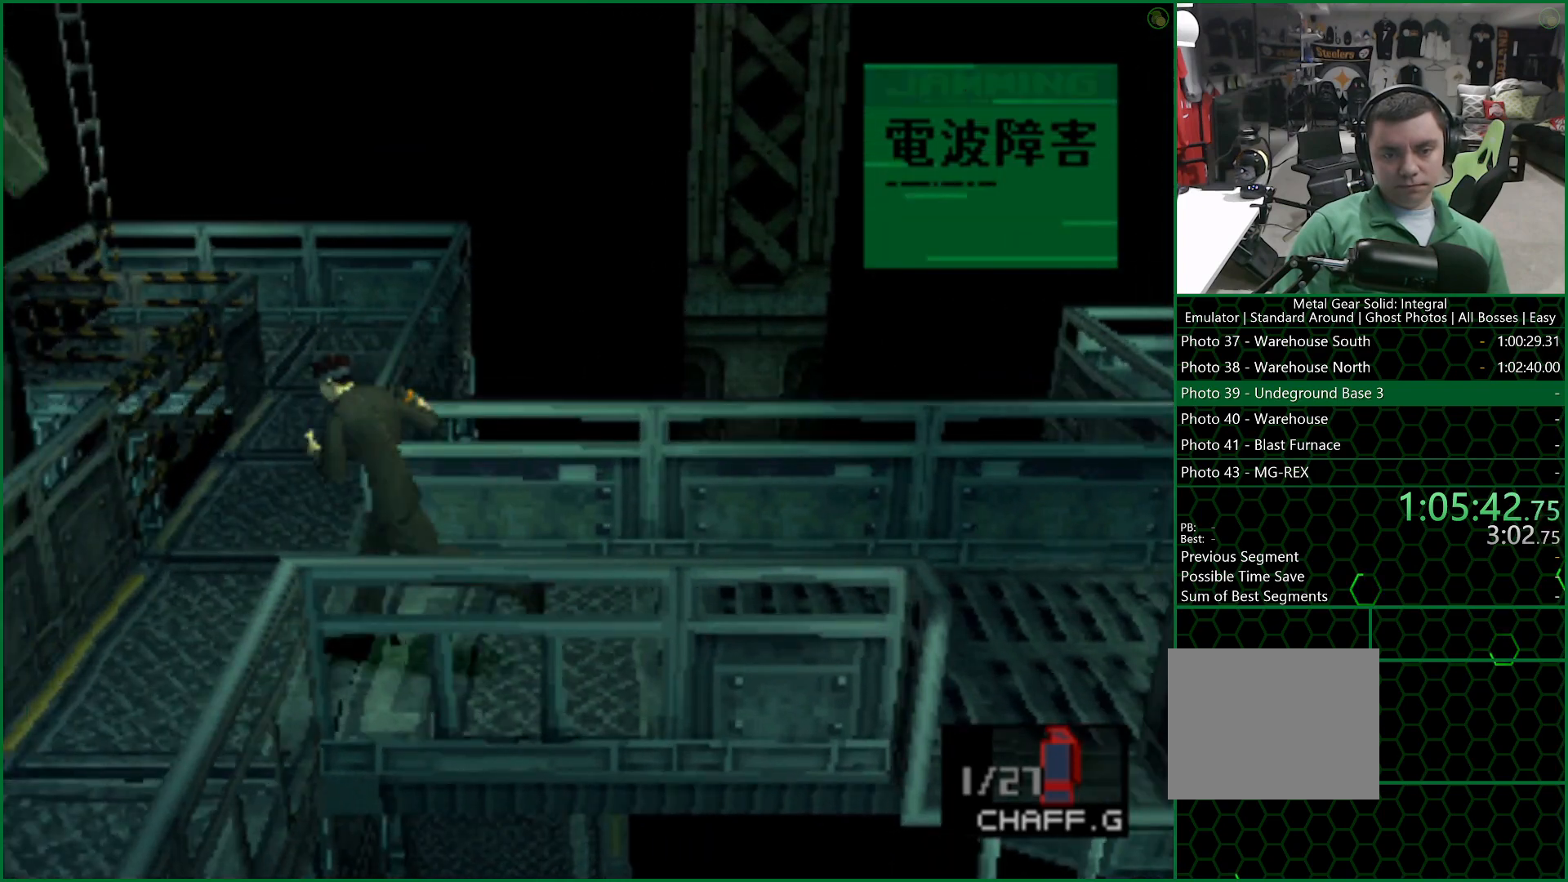
{"buttons": [], "left_stick": "up", "right_stick": "center", "button_events": []}
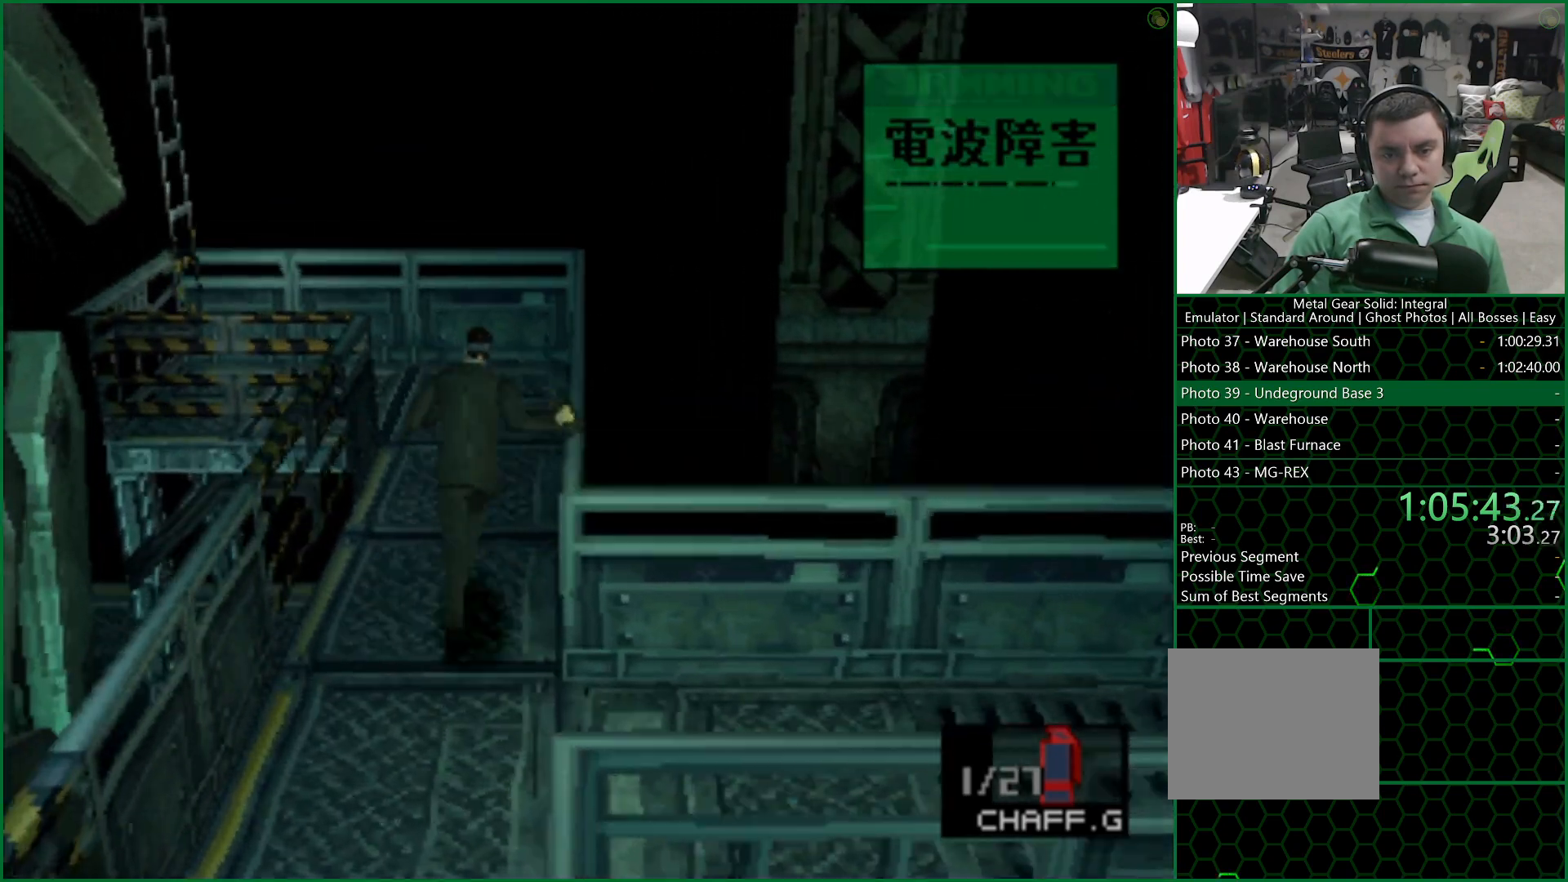
{"buttons": [], "left_stick": "up", "right_stick": "center", "button_events": []}
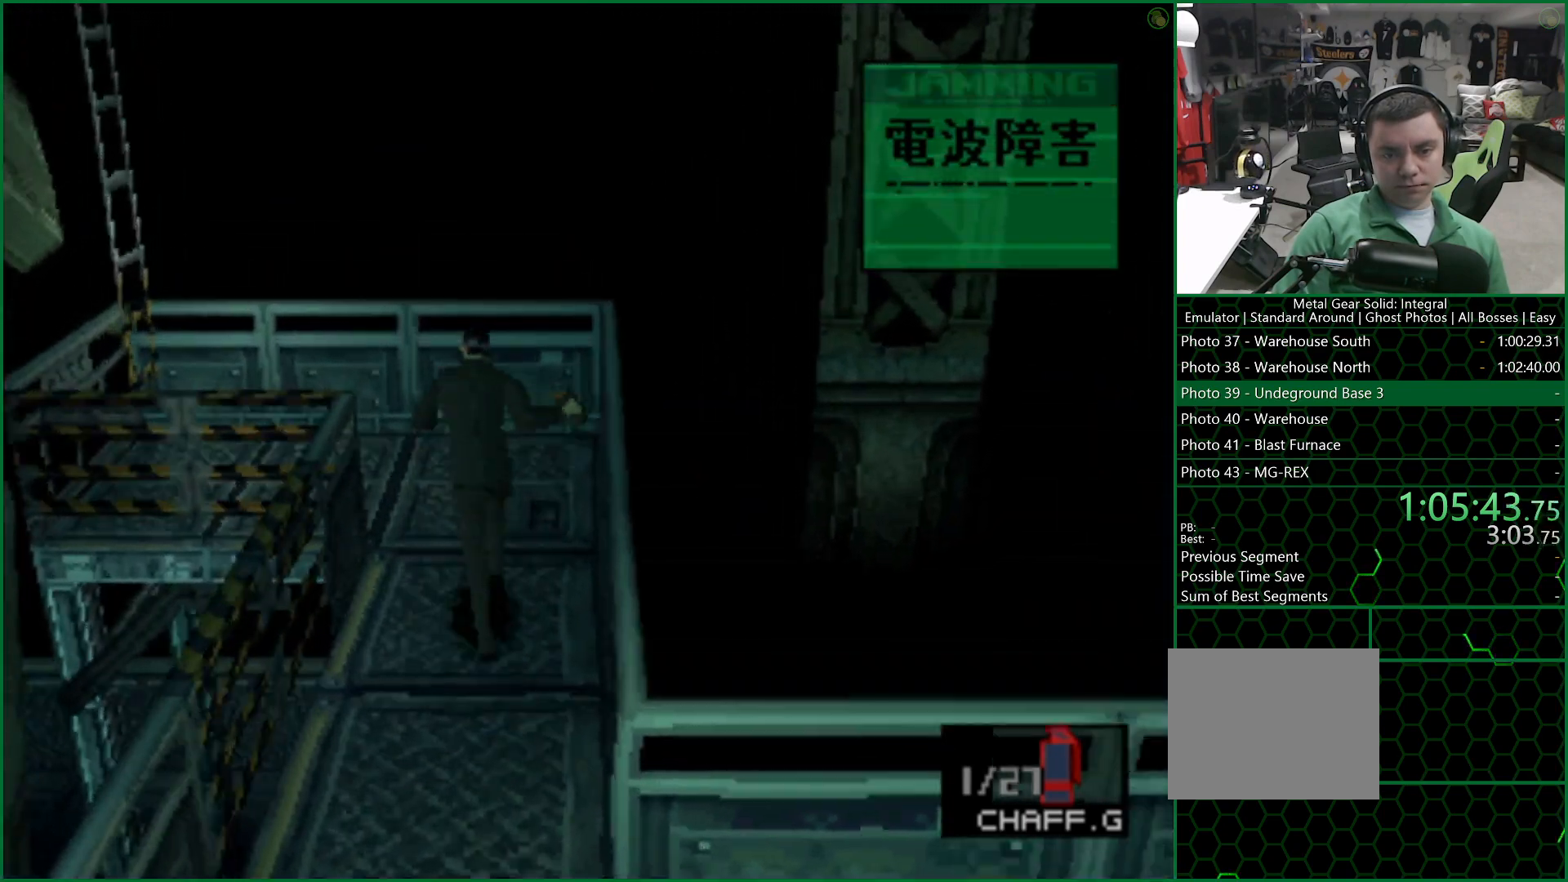
{"buttons": [], "left_stick": "up-left", "right_stick": "center", "button_events": []}
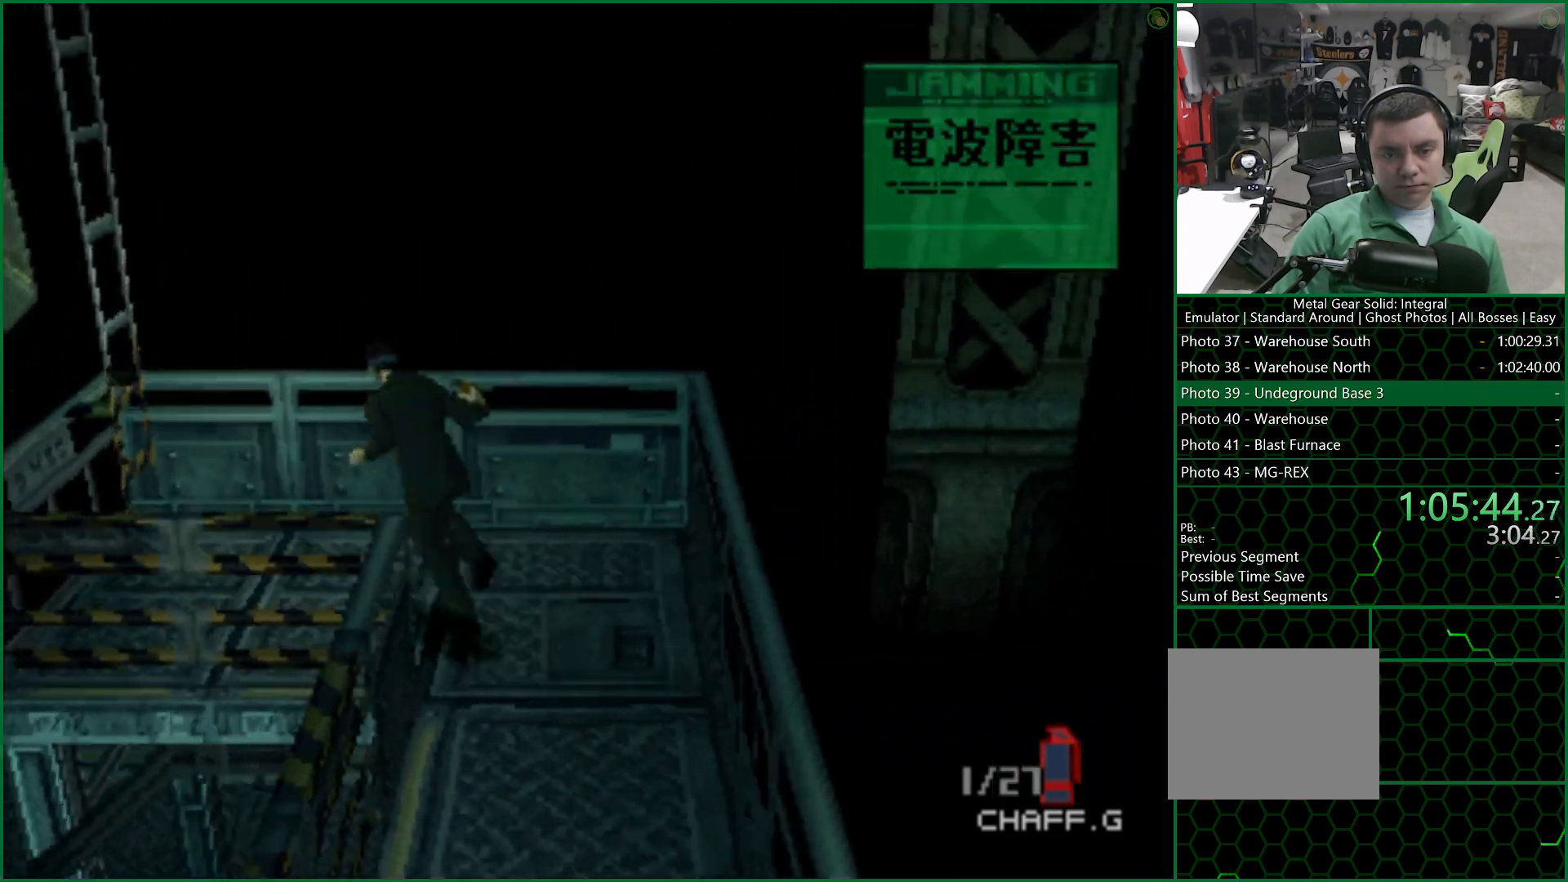
{"buttons": [], "left_stick": "center", "right_stick": "center", "button_events": [[400, "CIRCLE", "down"], [483, "CIRCLE", "up"]]}
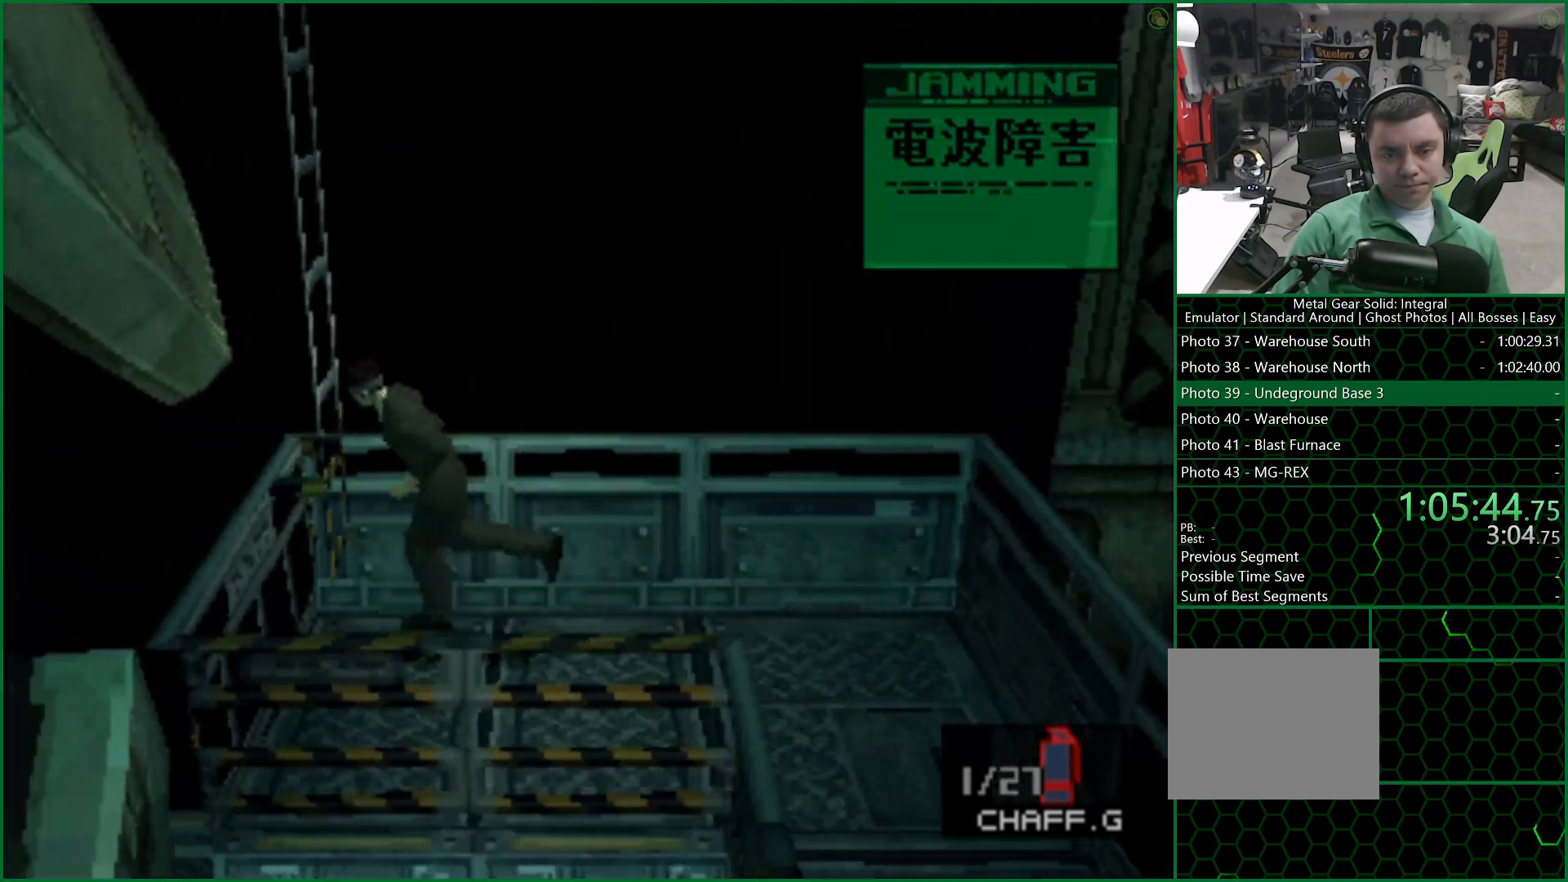
{"buttons": [], "left_stick": "center", "right_stick": "center", "button_events": [[33, "CIRCLE", "down"], [117, "CIRCLE", "up"]]}
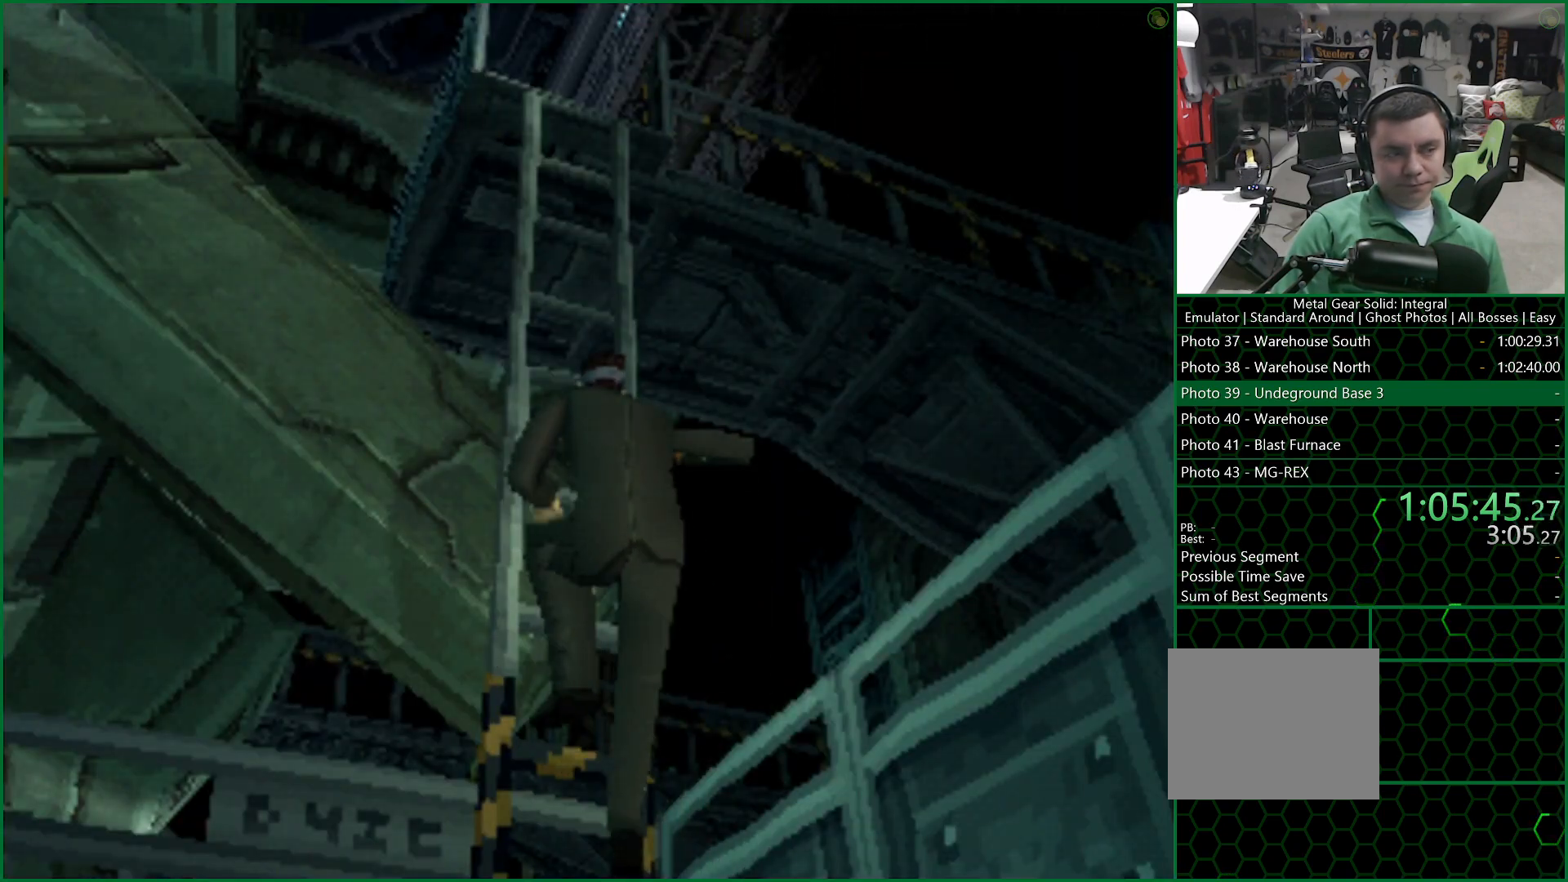
{"buttons": [], "left_stick": "center", "right_stick": "center", "button_events": []}
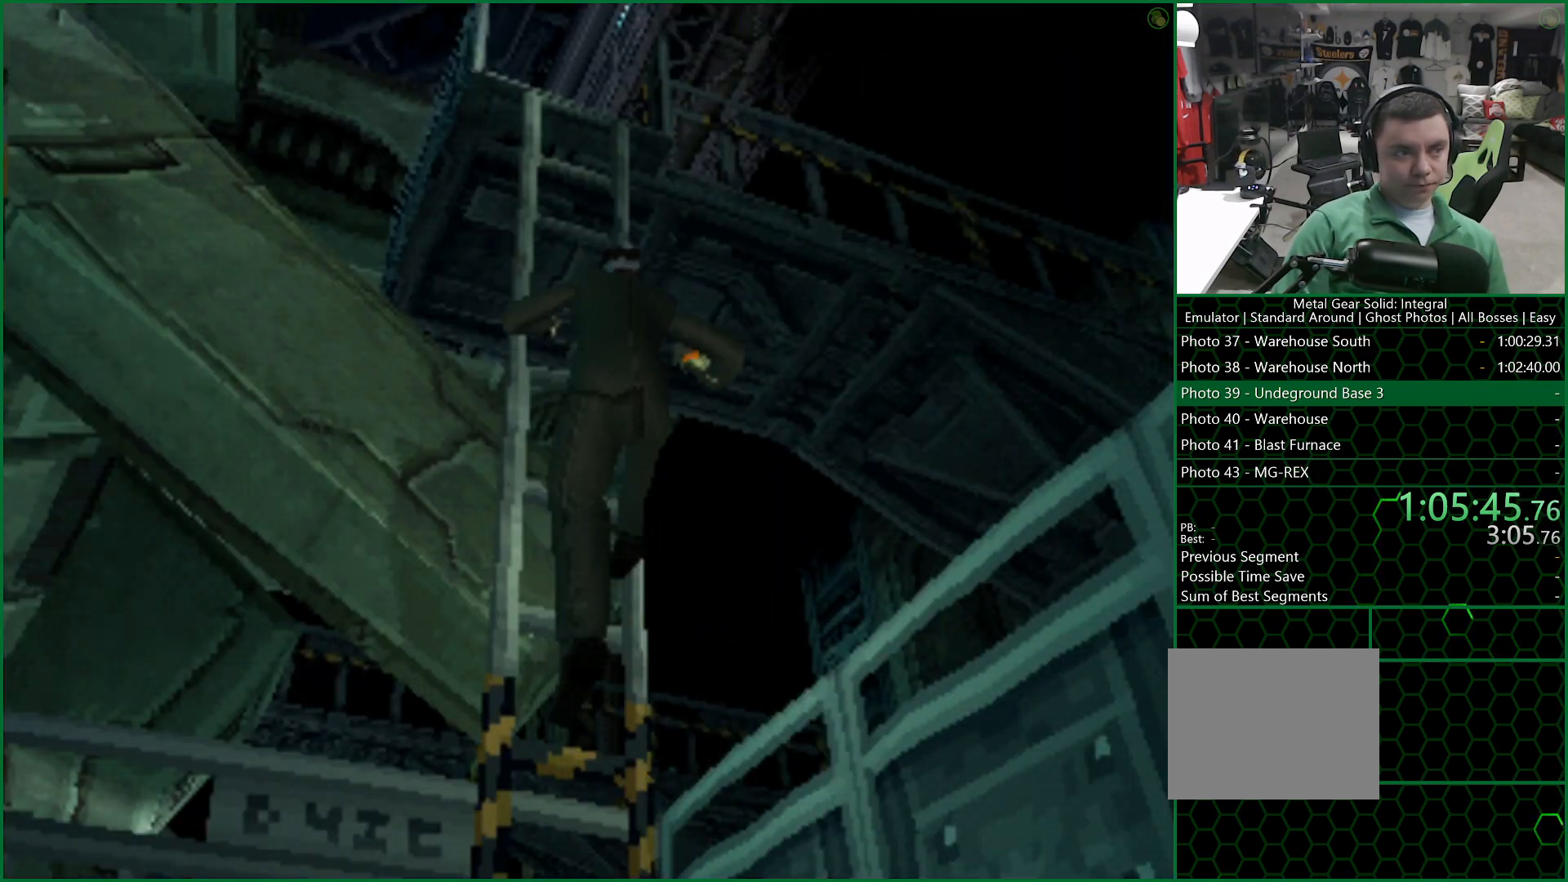
{"buttons": [], "left_stick": "center", "right_stick": "center", "button_events": []}
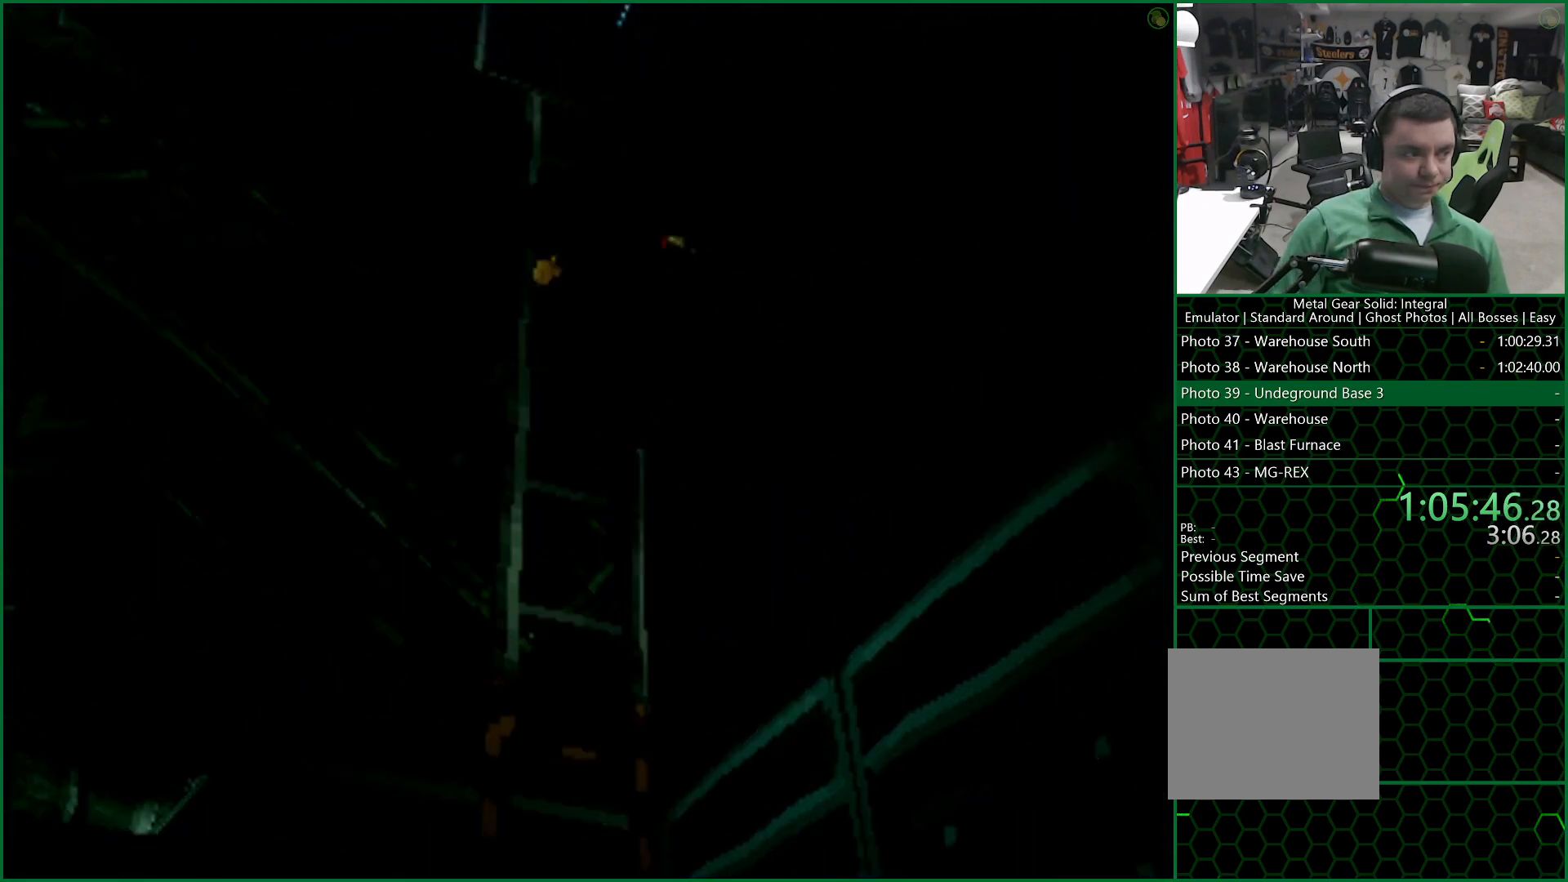
{"buttons": [], "left_stick": "center", "right_stick": "center", "button_events": []}
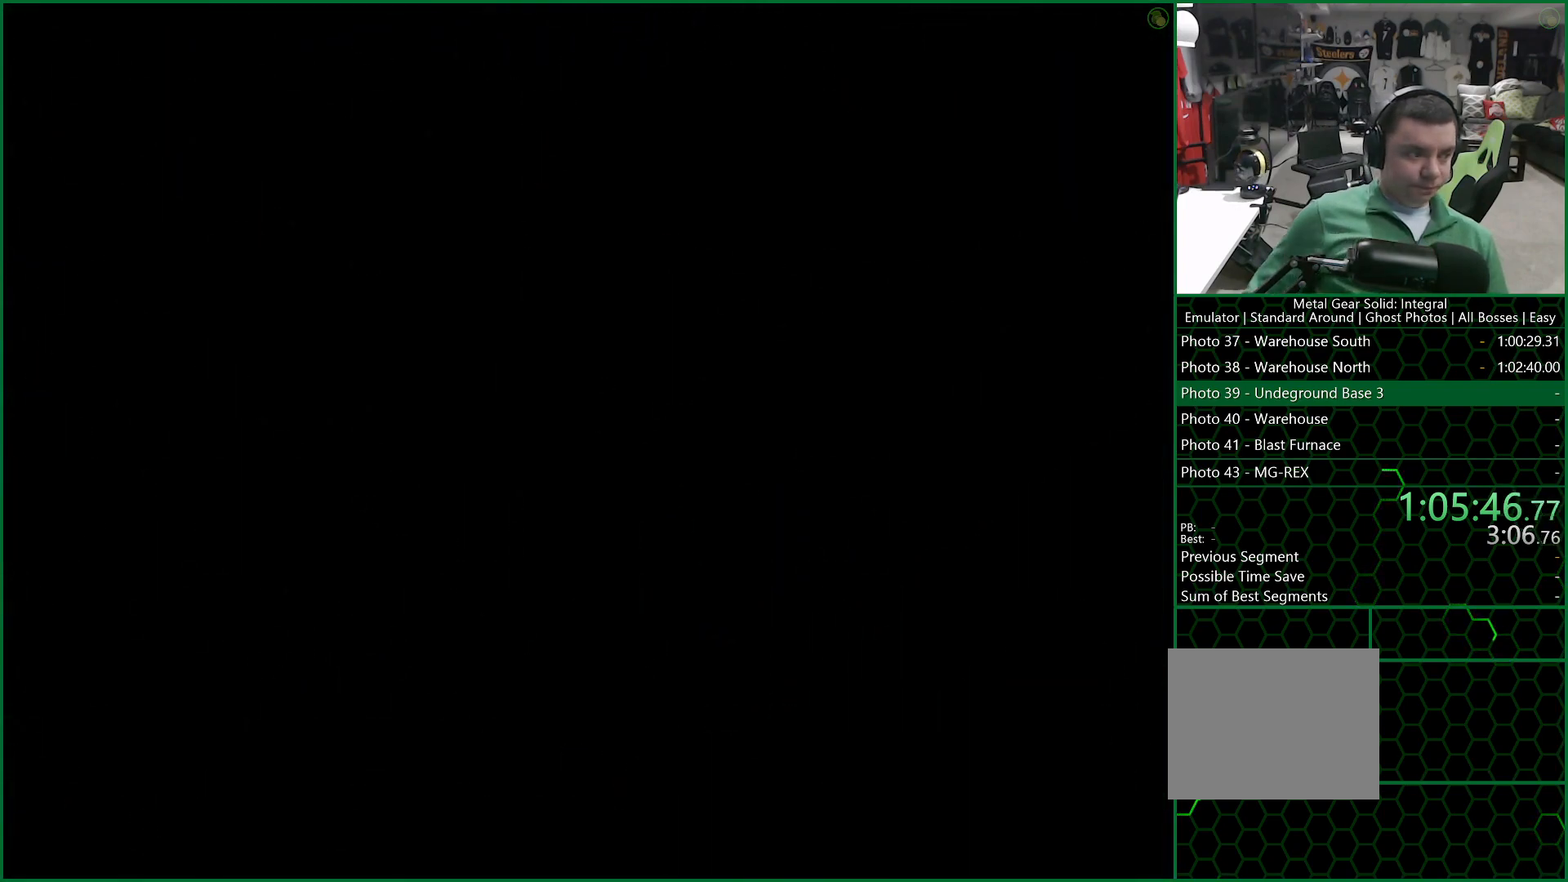
{"buttons": [], "left_stick": "center", "right_stick": "center", "button_events": []}
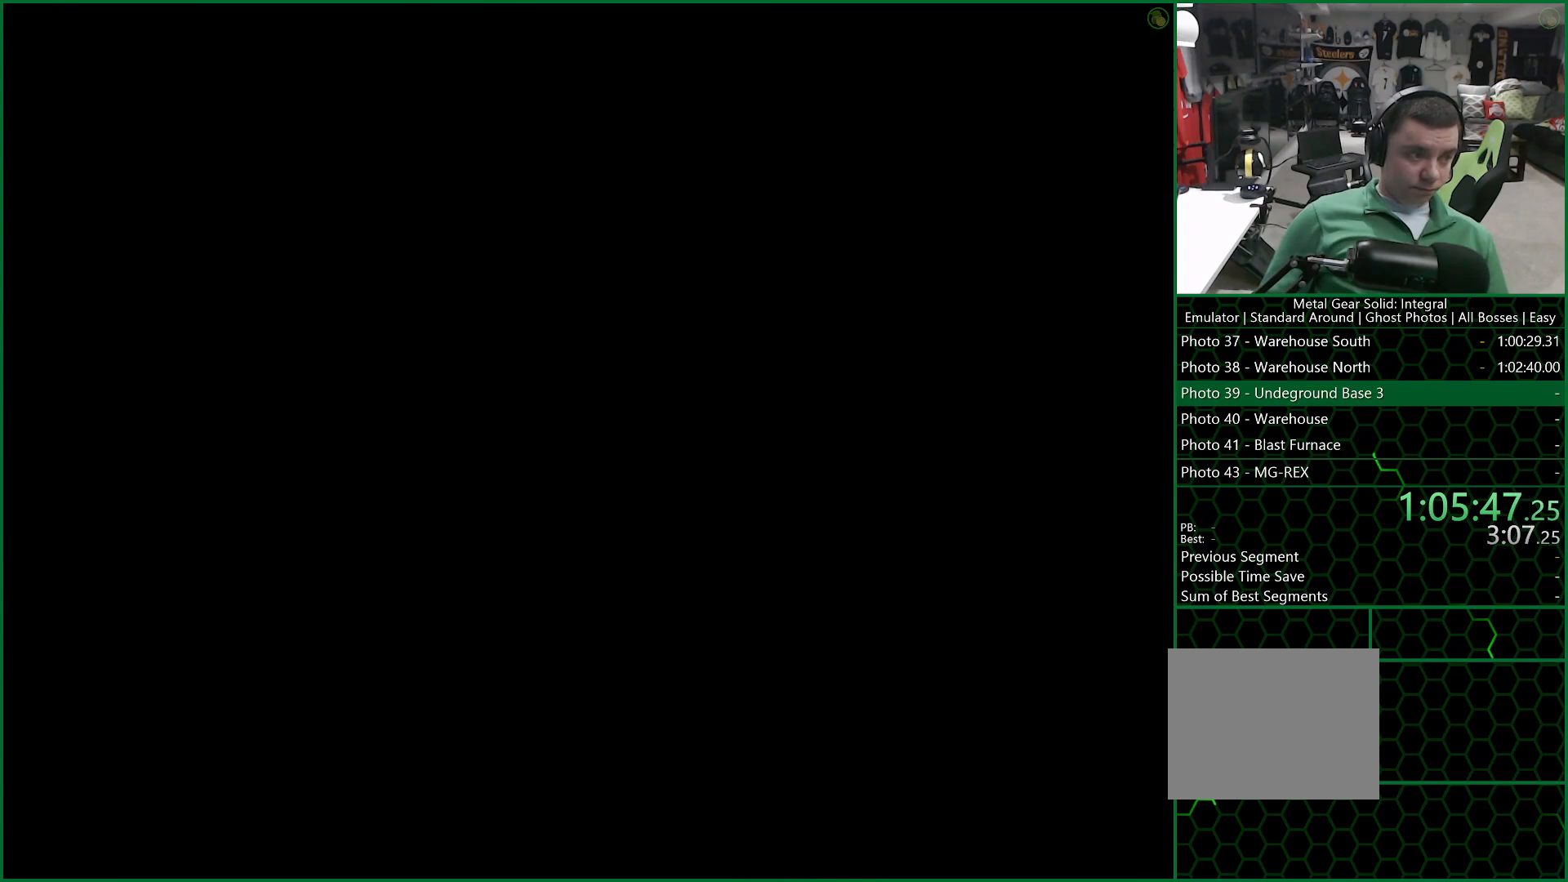
{"buttons": [], "left_stick": "center", "right_stick": "center", "button_events": []}
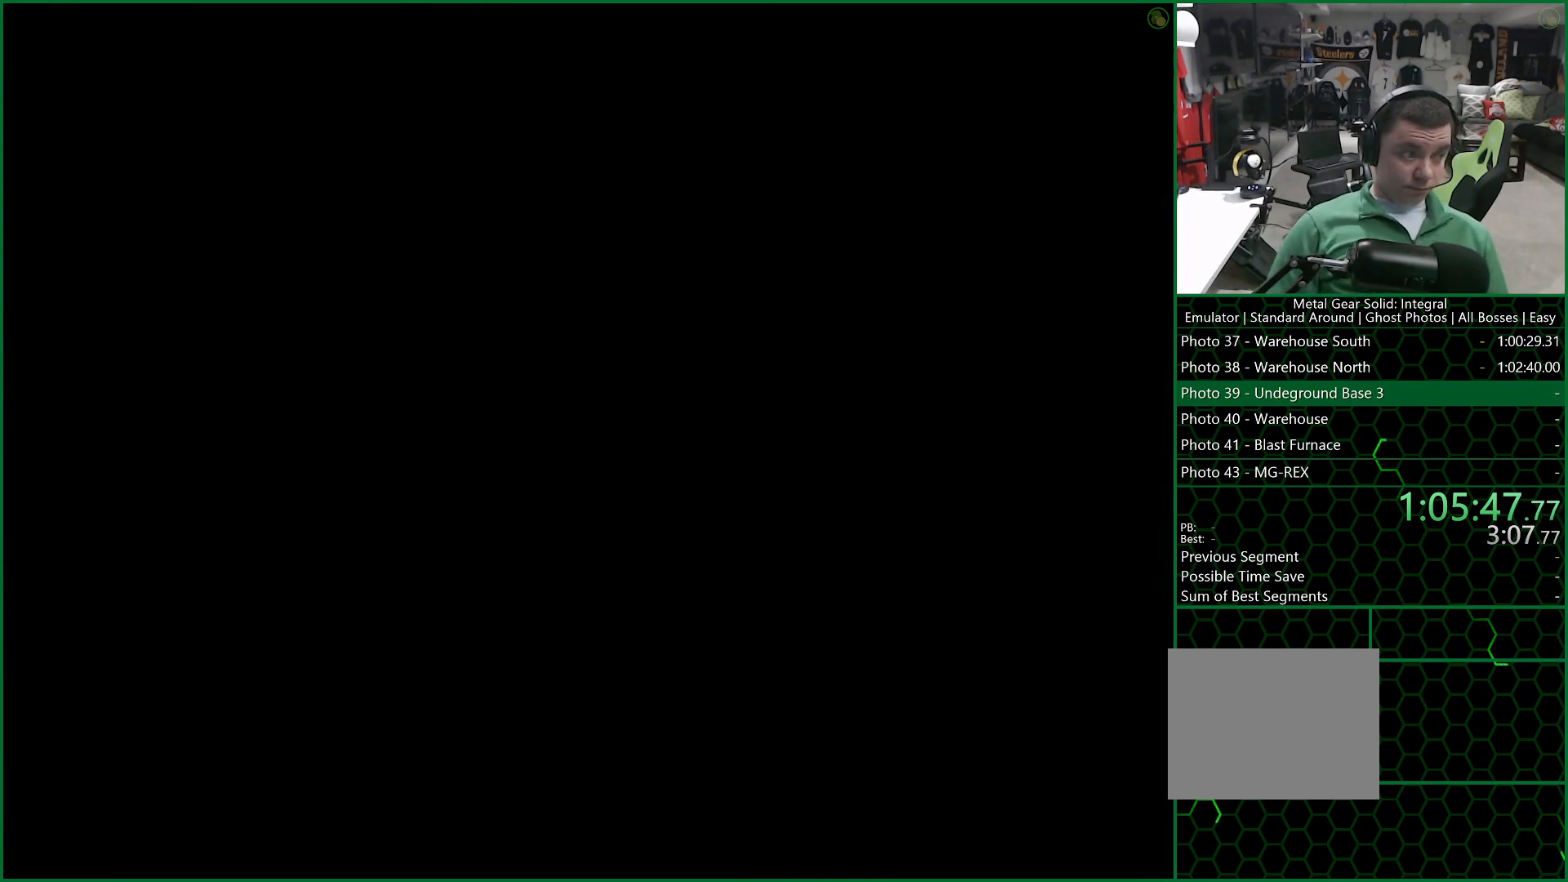
{"buttons": [], "left_stick": "center", "right_stick": "center", "button_events": []}
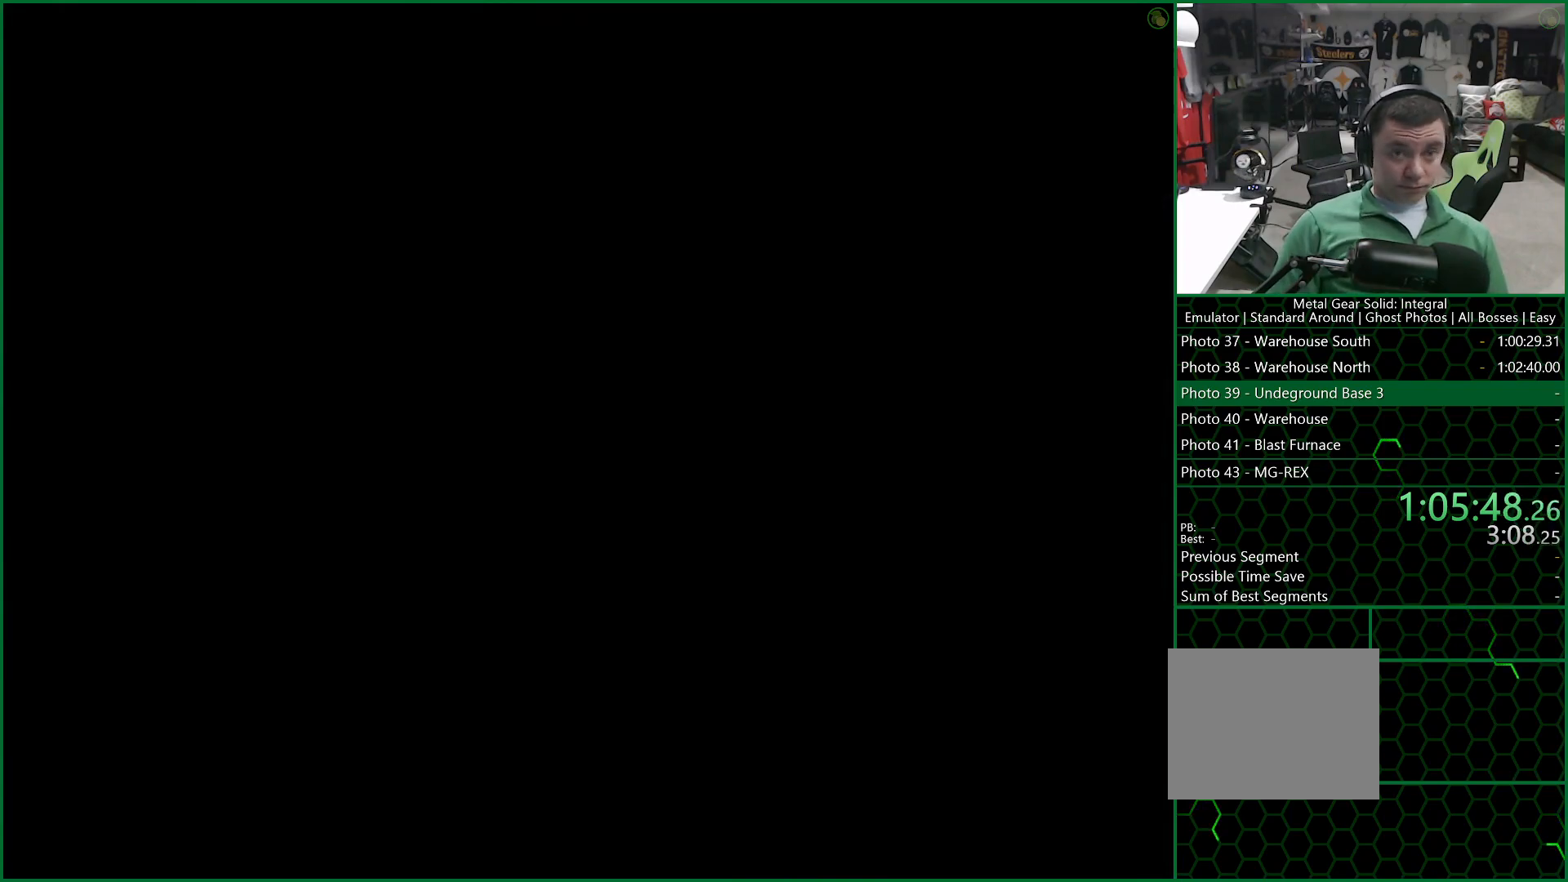
{"buttons": [], "left_stick": "center", "right_stick": "center", "button_events": []}
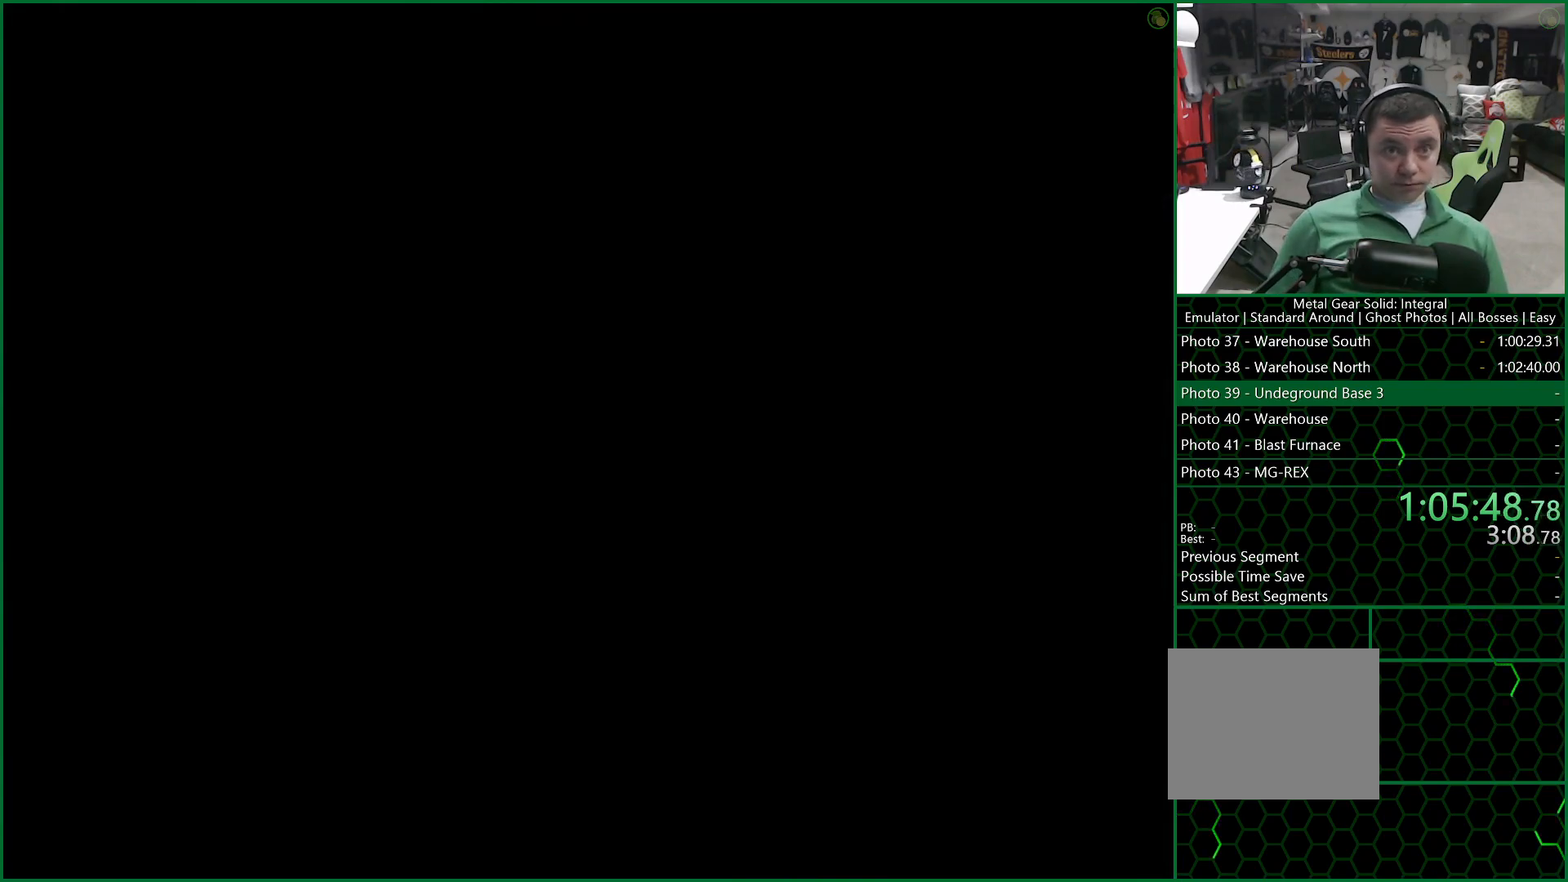
{"buttons": [], "left_stick": "center", "right_stick": "center", "button_events": []}
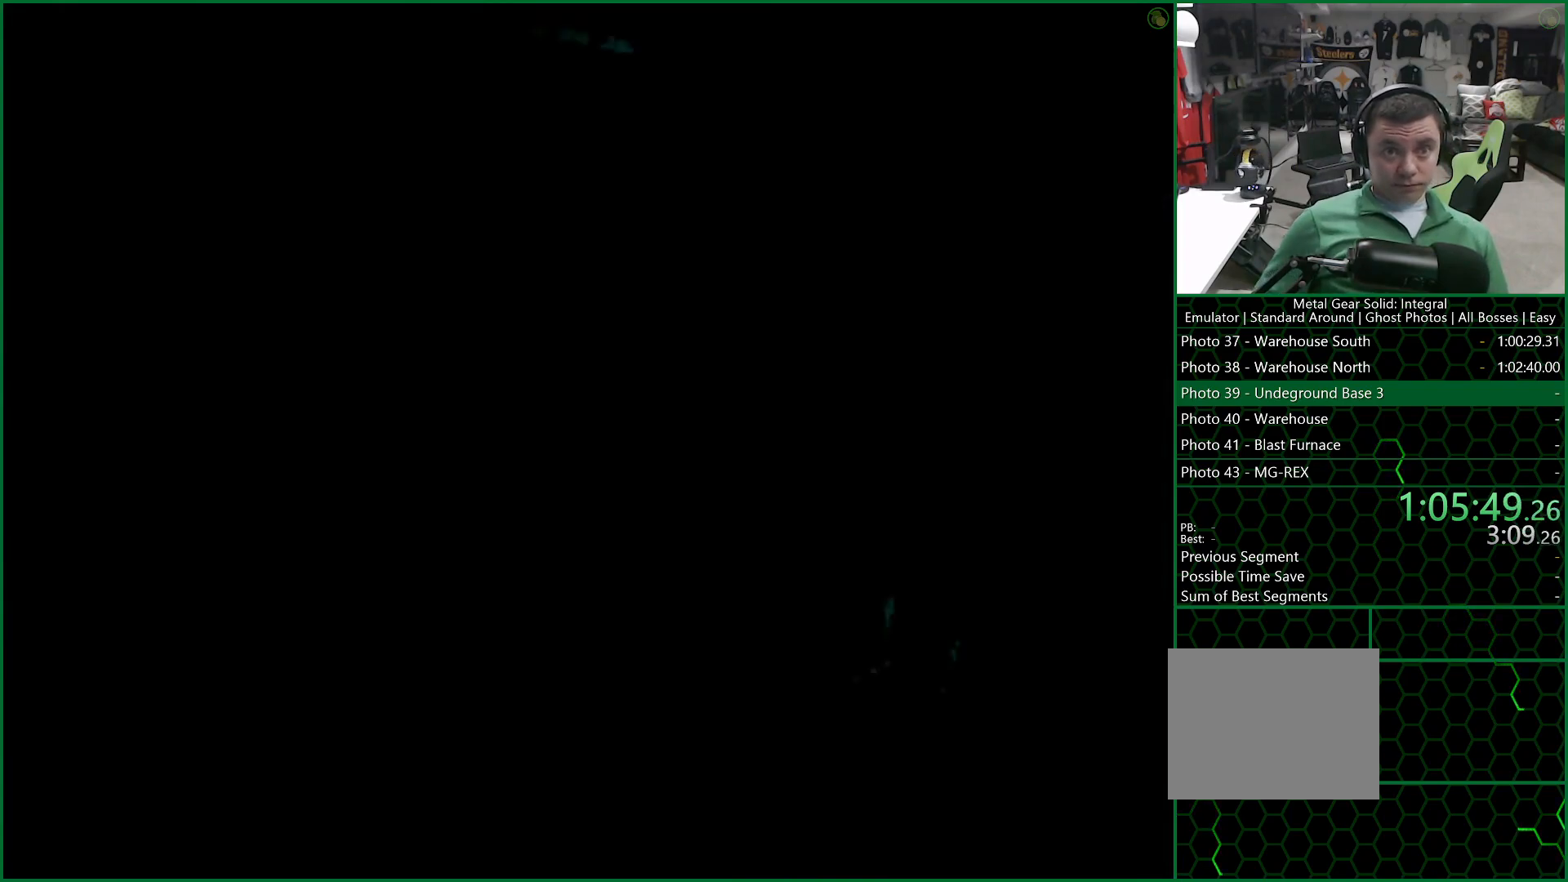
{"buttons": [], "left_stick": "center", "right_stick": "center", "button_events": []}
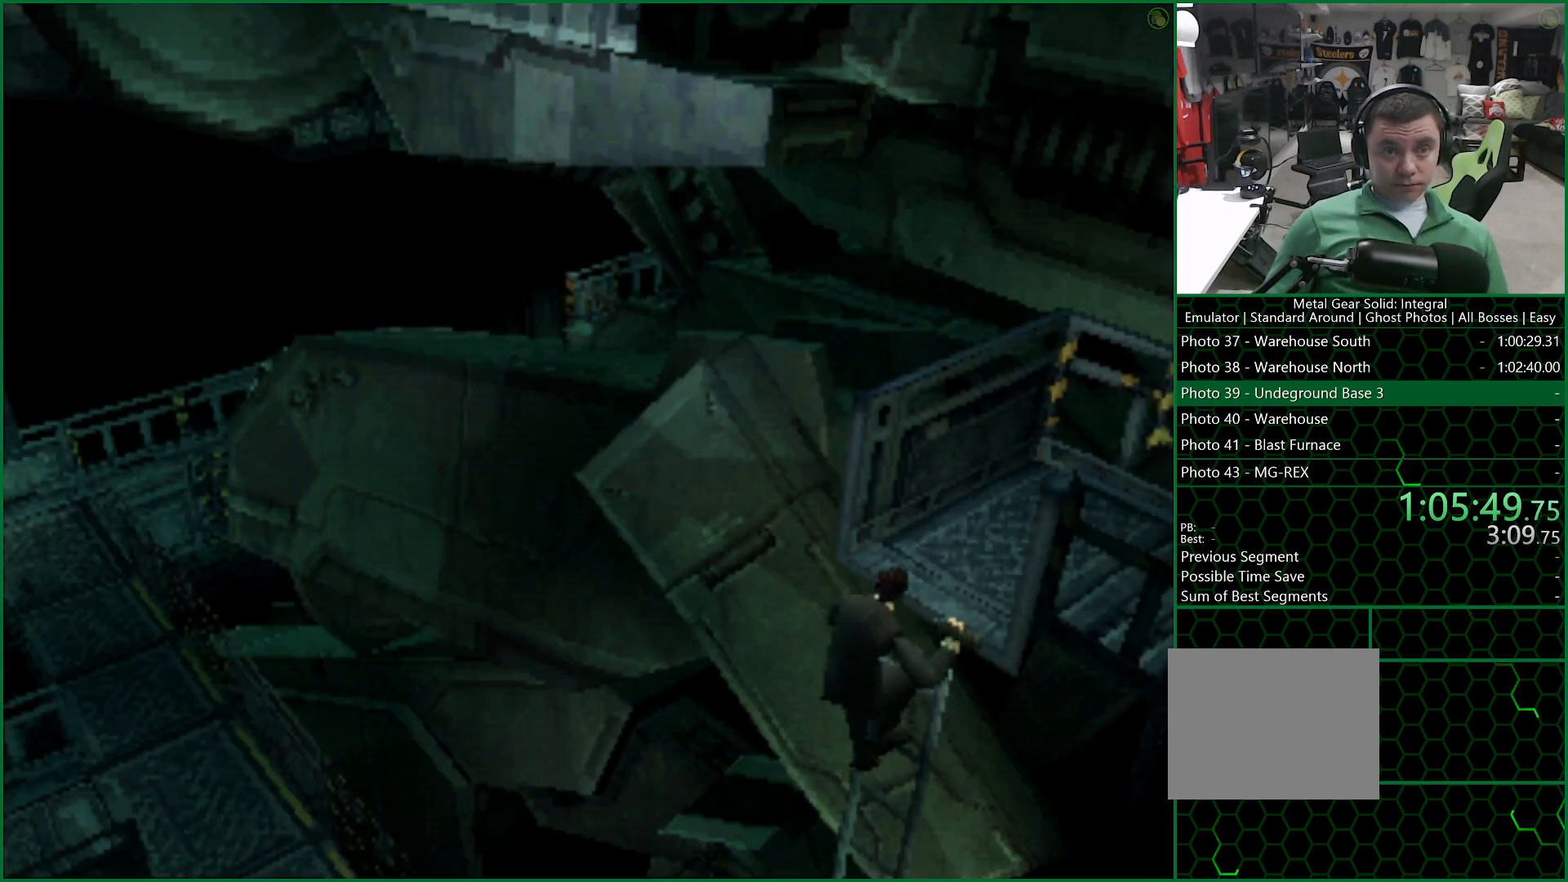
{"buttons": ["DPAD_UP"], "left_stick": "center", "right_stick": "center", "button_events": [[217, "DPAD_UP", "down"]]}
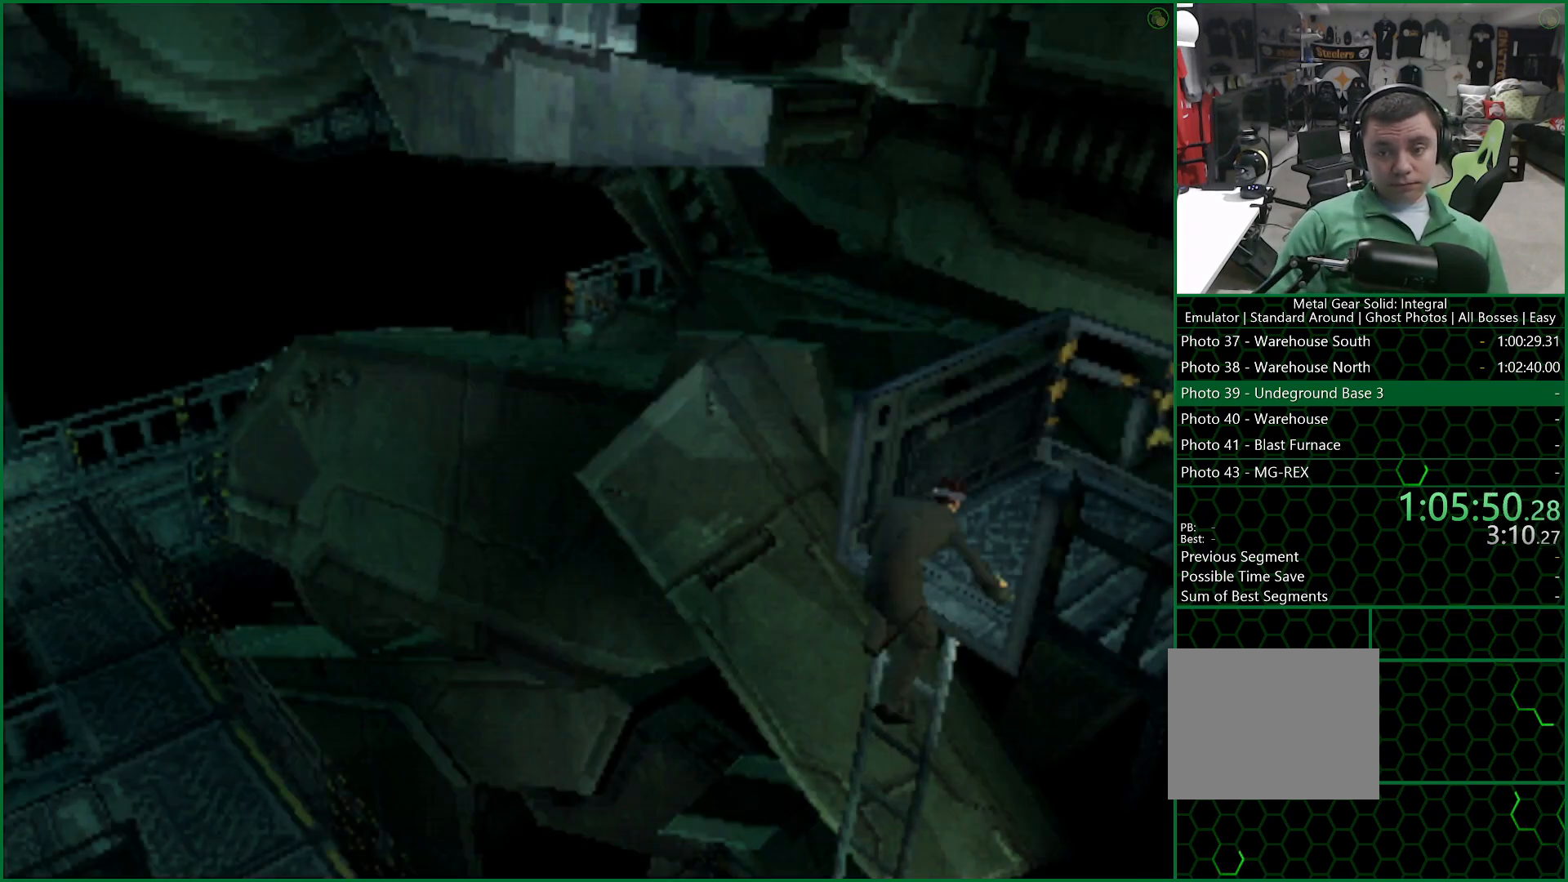
{"buttons": ["DPAD_UP"], "left_stick": "center", "right_stick": "center", "button_events": []}
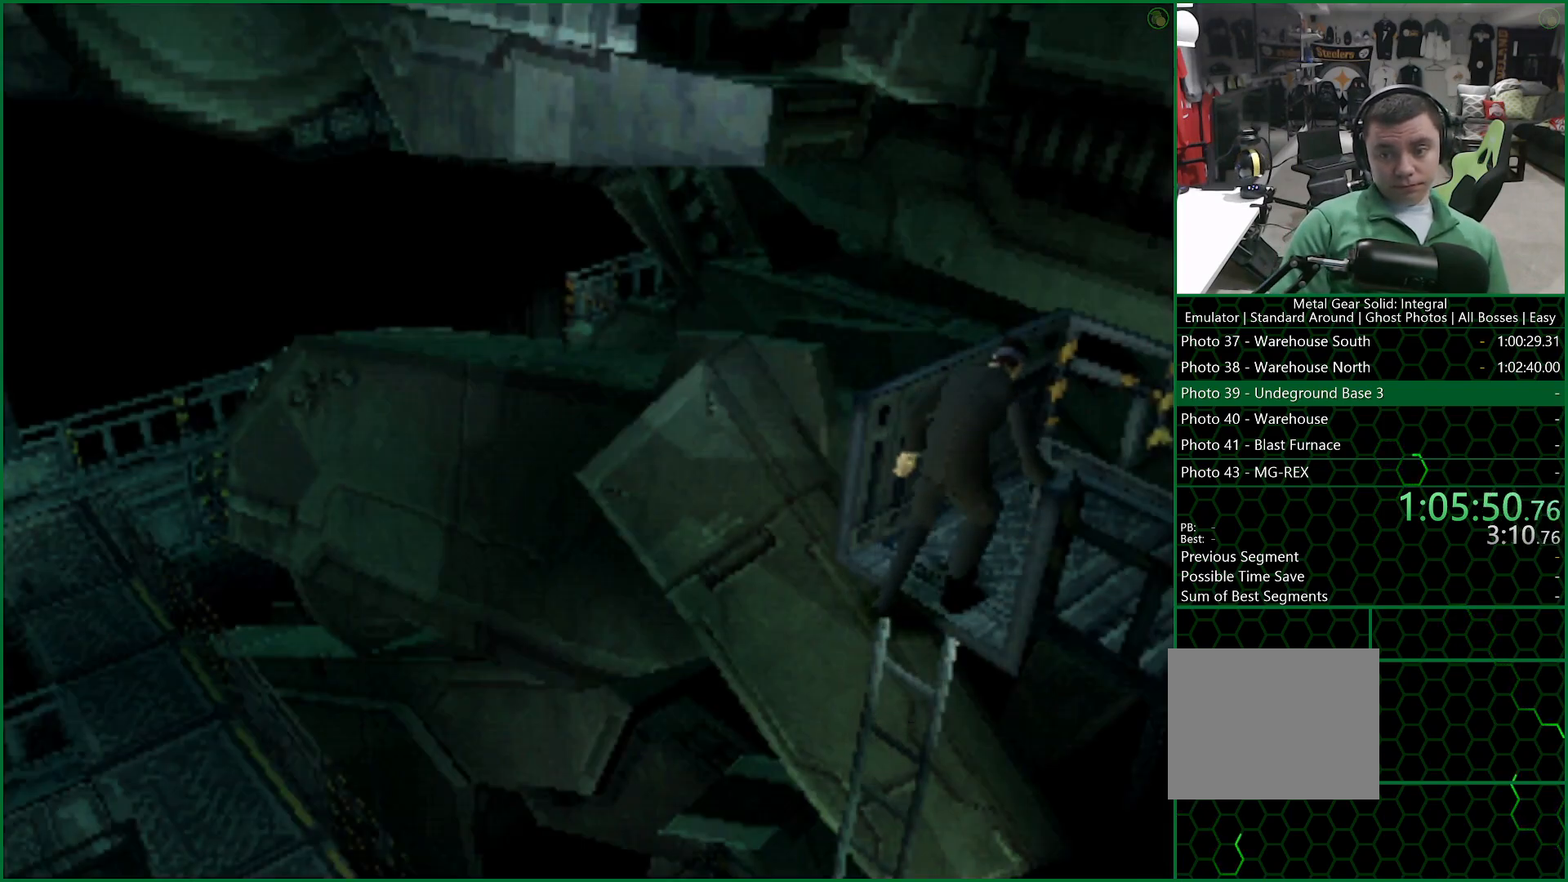
{"buttons": ["DPAD_UP"], "left_stick": "center", "right_stick": "center", "button_events": []}
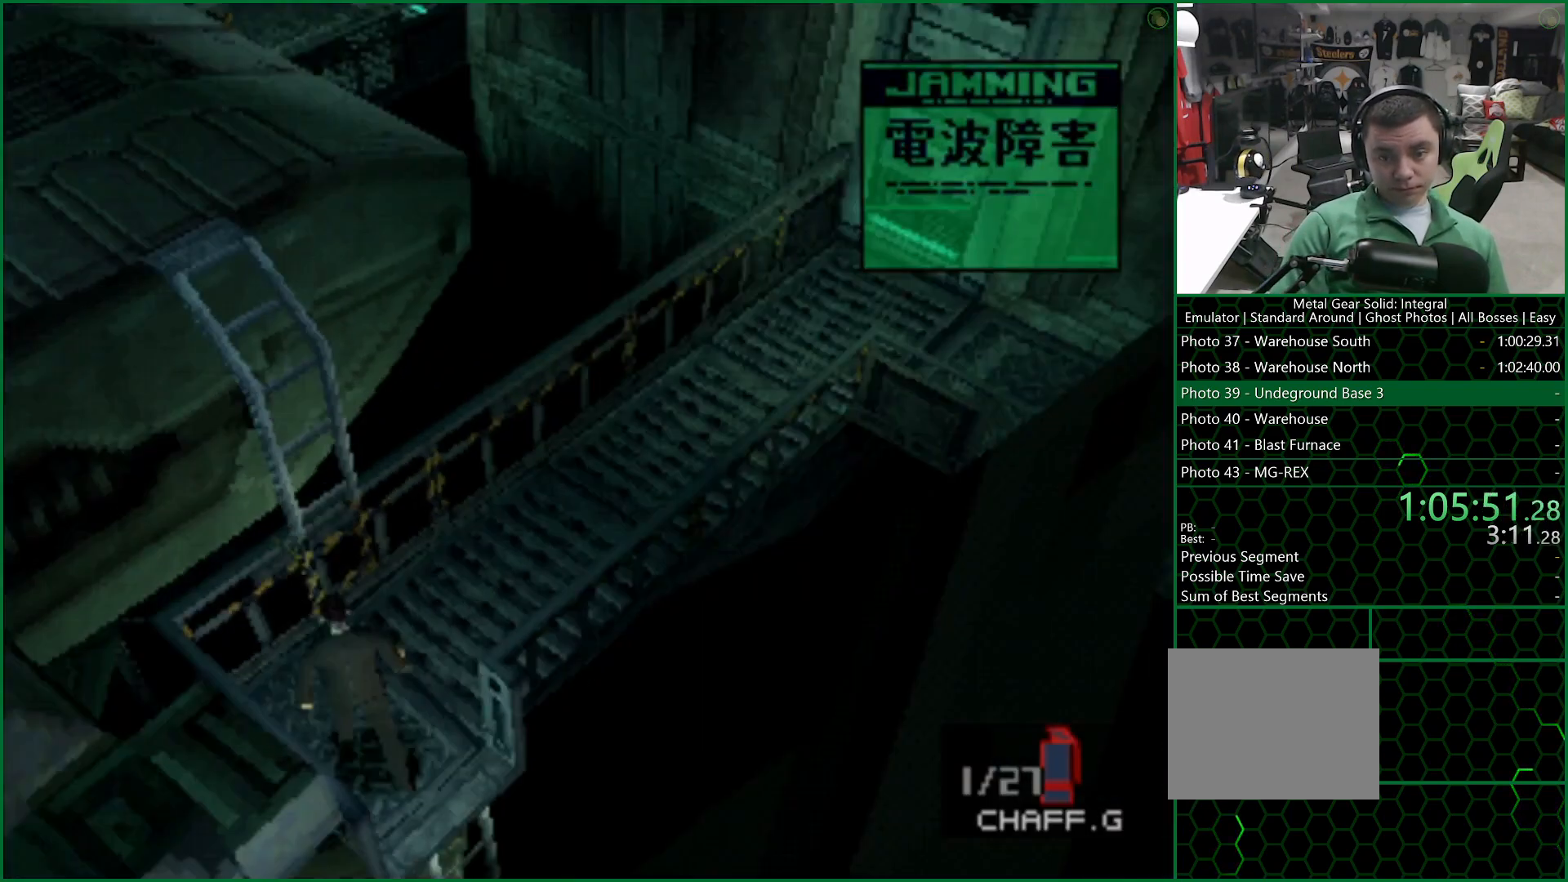
{"buttons": [], "left_stick": "center", "right_stick": "center", "button_events": [[17, "DPAD_LEFT", "down"], [83, "DPAD_UP", "up"], [217, "CIRCLE", "down"], [250, "DPAD_LEFT", "up"], [283, "CIRCLE", "up"], [367, "CIRCLE", "down"], [433, "CIRCLE", "up"]]}